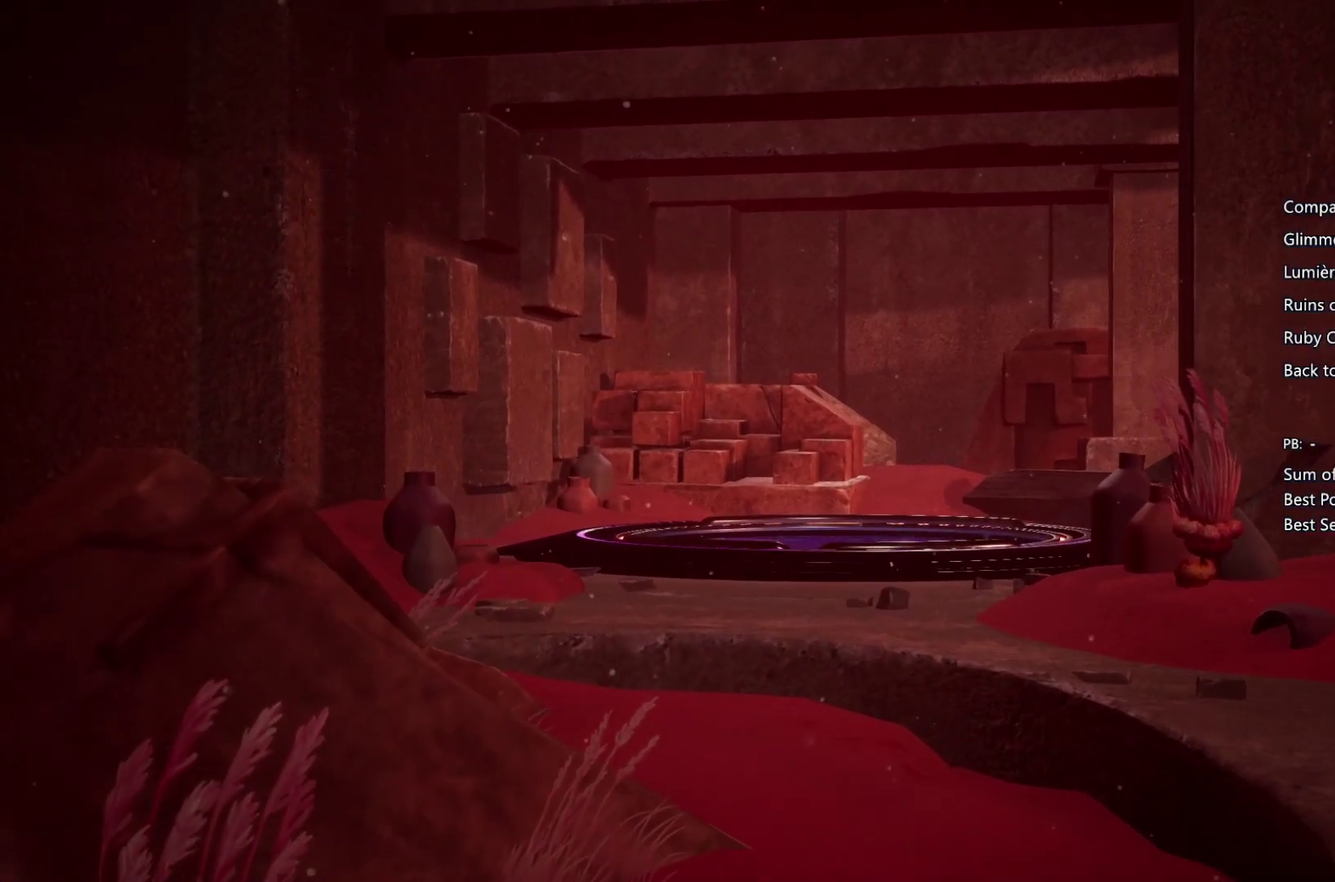
Gameplay with a controller (PlayStation layout); each line is a JSON object with the inputs held at the frame after it. "events" lists button and stick changes between this image and that frame as [ms after this image, input, new state], when the widget could be followed in between. Not read: L3 R3.
{"buttons": ["CROSS"], "left_stick": "right", "right_stick": "center", "events": [[33, "CIRCLE", "up"], [100, "CIRCLE", "down"], [167, "CIRCLE", "up"], [167, "CROSS", "down"], [267, "CIRCLE", "down"], [267, "CROSS", "up"], [367, "CROSS", "down"], [500, "CIRCLE", "up"]]}
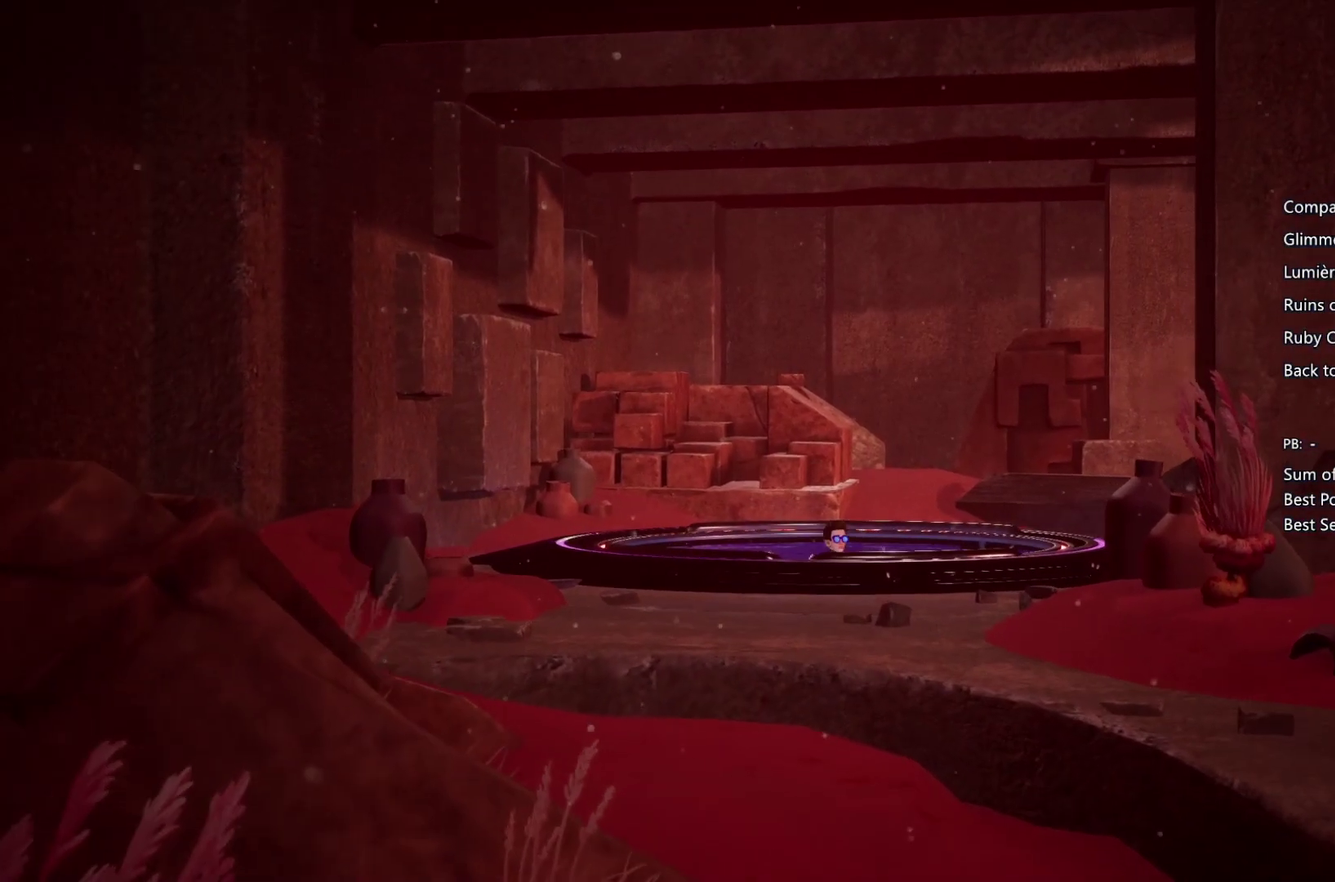
{"buttons": ["CIRCLE"], "left_stick": "right", "right_stick": "center", "events": [[100, "CIRCLE", "down"], [167, "CIRCLE", "up"], [267, "CIRCLE", "down"], [267, "CROSS", "up"], [367, "CROSS", "down"], [433, "CROSS", "up"]]}
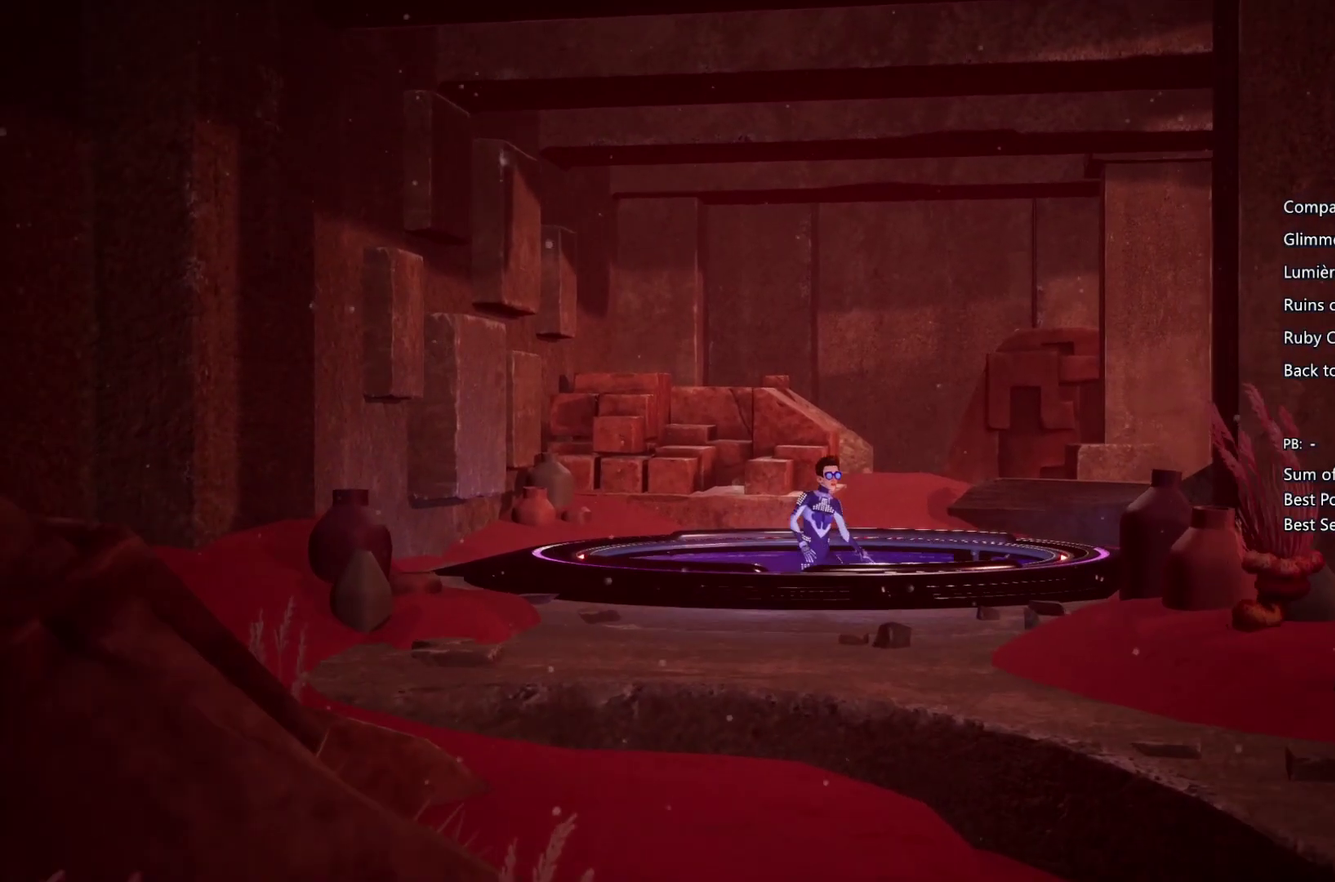
{"buttons": ["CIRCLE"], "left_stick": "right", "right_stick": "center", "events": [[33, "CROSS", "down"], [67, "CIRCLE", "up"], [133, "CIRCLE", "down"], [200, "CIRCLE", "up"], [300, "CIRCLE", "down"], [300, "CROSS", "up"]]}
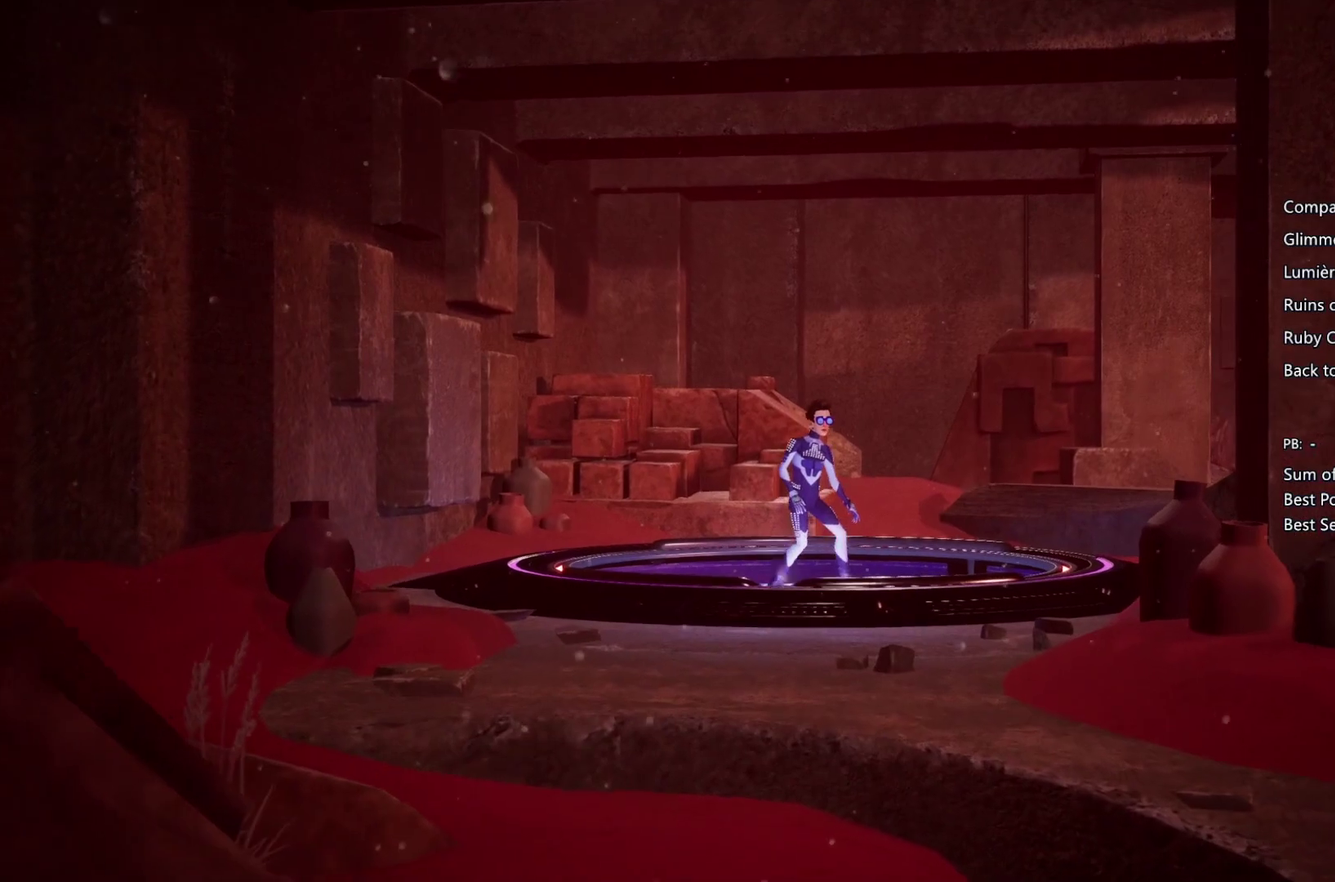
{"buttons": ["CROSS"], "left_stick": "right", "right_stick": "center", "events": [[100, "CIRCLE", "up"], [100, "CROSS", "down"], [200, "CIRCLE", "down"], [267, "CIRCLE", "up"], [367, "CIRCLE", "down"], [367, "CROSS", "up"], [467, "CIRCLE", "up"], [467, "CROSS", "down"]]}
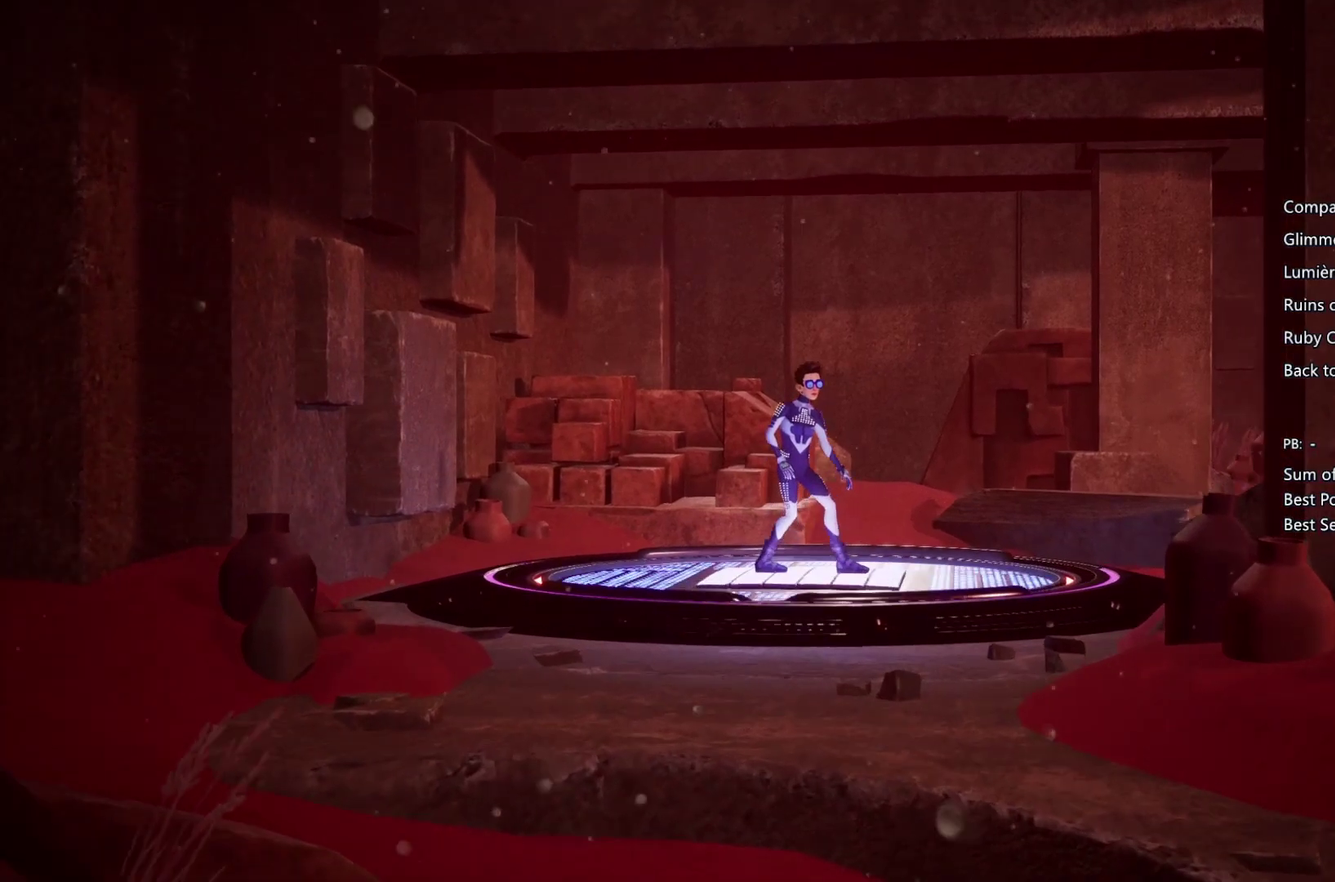
{"buttons": ["CROSS"], "left_stick": "right", "right_stick": "center", "events": [[33, "CIRCLE", "down"], [33, "CROSS", "up"], [133, "CIRCLE", "up"], [133, "CROSS", "down"], [233, "CIRCLE", "down"], [300, "CIRCLE", "up"], [400, "CIRCLE", "down"], [433, "CROSS", "up"], [500, "CIRCLE", "up"], [500, "CROSS", "down"]]}
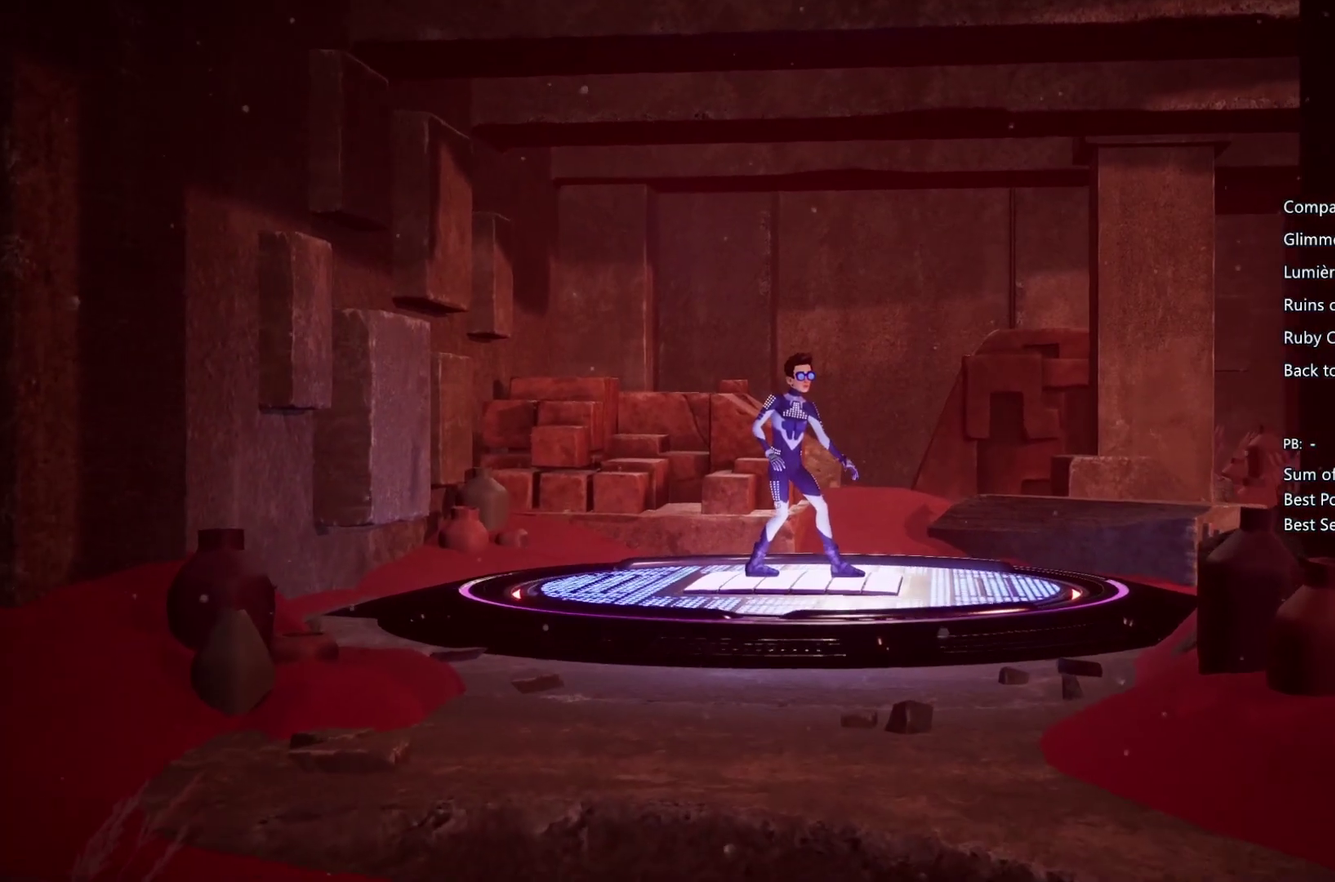
{"buttons": ["CIRCLE"], "left_stick": "right", "right_stick": "center", "events": [[100, "CIRCLE", "down"], [100, "CROSS", "up"], [167, "CIRCLE", "up"], [167, "CROSS", "down"], [267, "CIRCLE", "down"], [267, "CROSS", "up"], [367, "CIRCLE", "up"], [367, "CROSS", "down"], [433, "CIRCLE", "down"], [433, "CROSS", "up"]]}
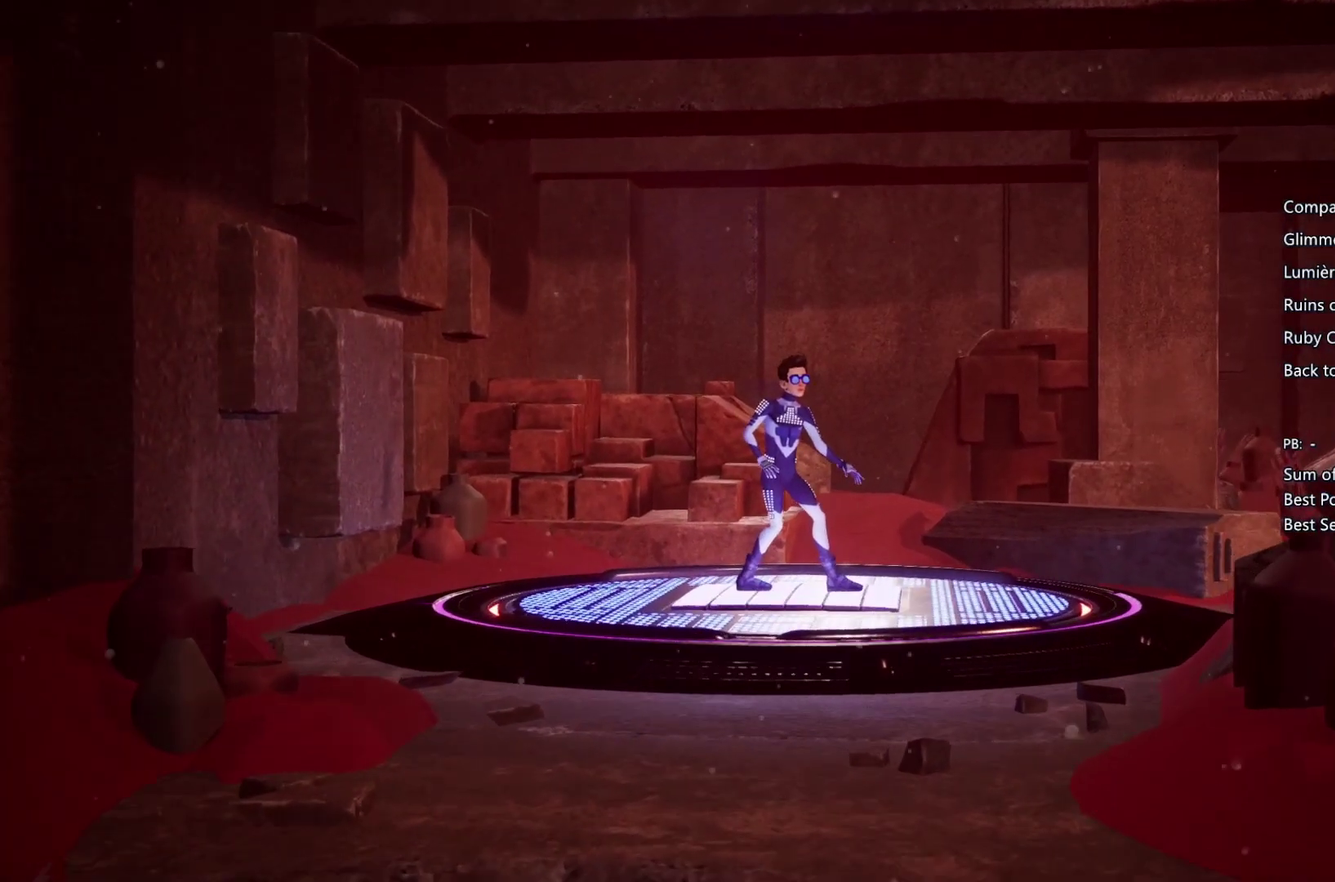
{"buttons": ["CIRCLE"], "left_stick": "right", "right_stick": "center", "events": [[33, "CIRCLE", "up"], [33, "CROSS", "down"], [133, "CIRCLE", "down"], [200, "CIRCLE", "up"], [467, "CIRCLE", "down"], [467, "CROSS", "up"]]}
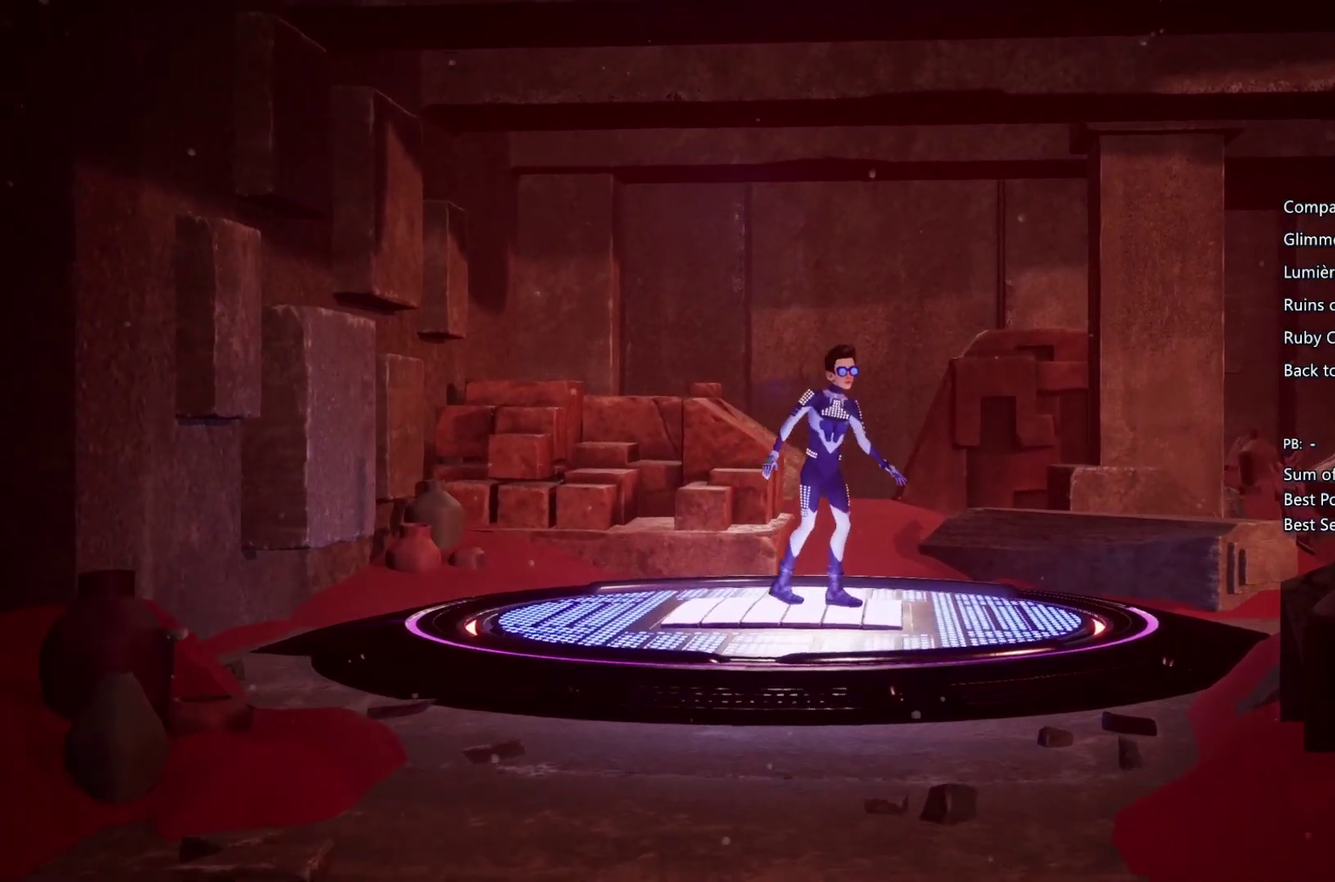
{"buttons": ["CIRCLE"], "left_stick": "right", "right_stick": "center", "events": [[67, "CROSS", "down"], [100, "CIRCLE", "up"], [367, "CIRCLE", "down"], [367, "CROSS", "up"]]}
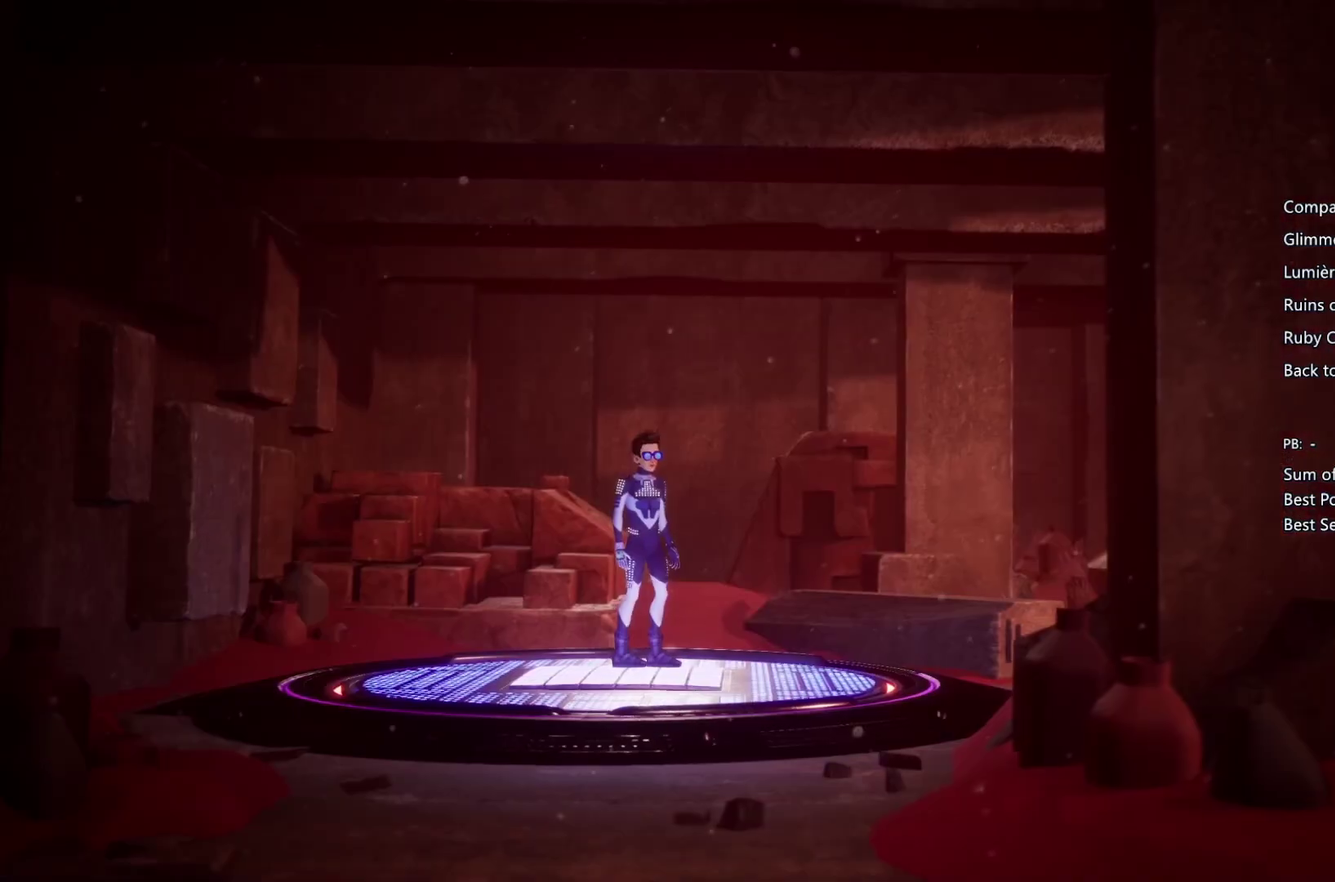
{"buttons": ["CROSS"], "left_stick": "right", "right_stick": "center", "events": [[100, "CROSS", "down"], [133, "CIRCLE", "up"], [200, "CIRCLE", "down"], [200, "CROSS", "up"], [267, "CIRCLE", "up"], [267, "CROSS", "down"], [367, "CIRCLE", "down"], [400, "CROSS", "up"], [500, "CIRCLE", "up"], [500, "CROSS", "down"]]}
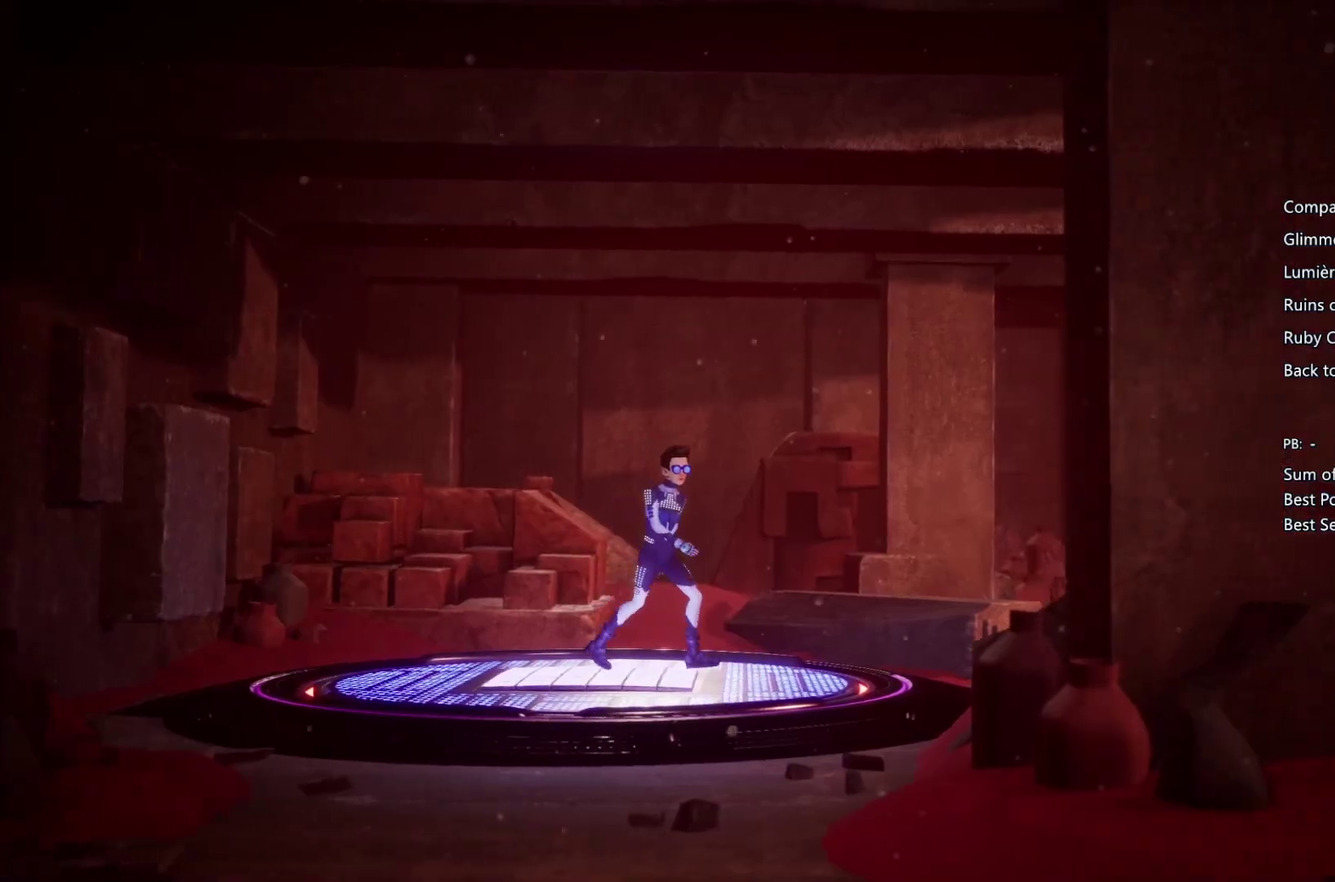
{"buttons": ["CROSS"], "left_stick": "right", "right_stick": "center", "events": [[33, "CIRCLE", "down"], [67, "CROSS", "up"], [167, "CIRCLE", "up"], [167, "CROSS", "down"], [267, "CIRCLE", "down"], [267, "CROSS", "up"], [333, "CIRCLE", "up"], [333, "CROSS", "down"], [400, "CIRCLE", "down"], [400, "CROSS", "up"], [467, "CROSS", "down"], [500, "CIRCLE", "up"]]}
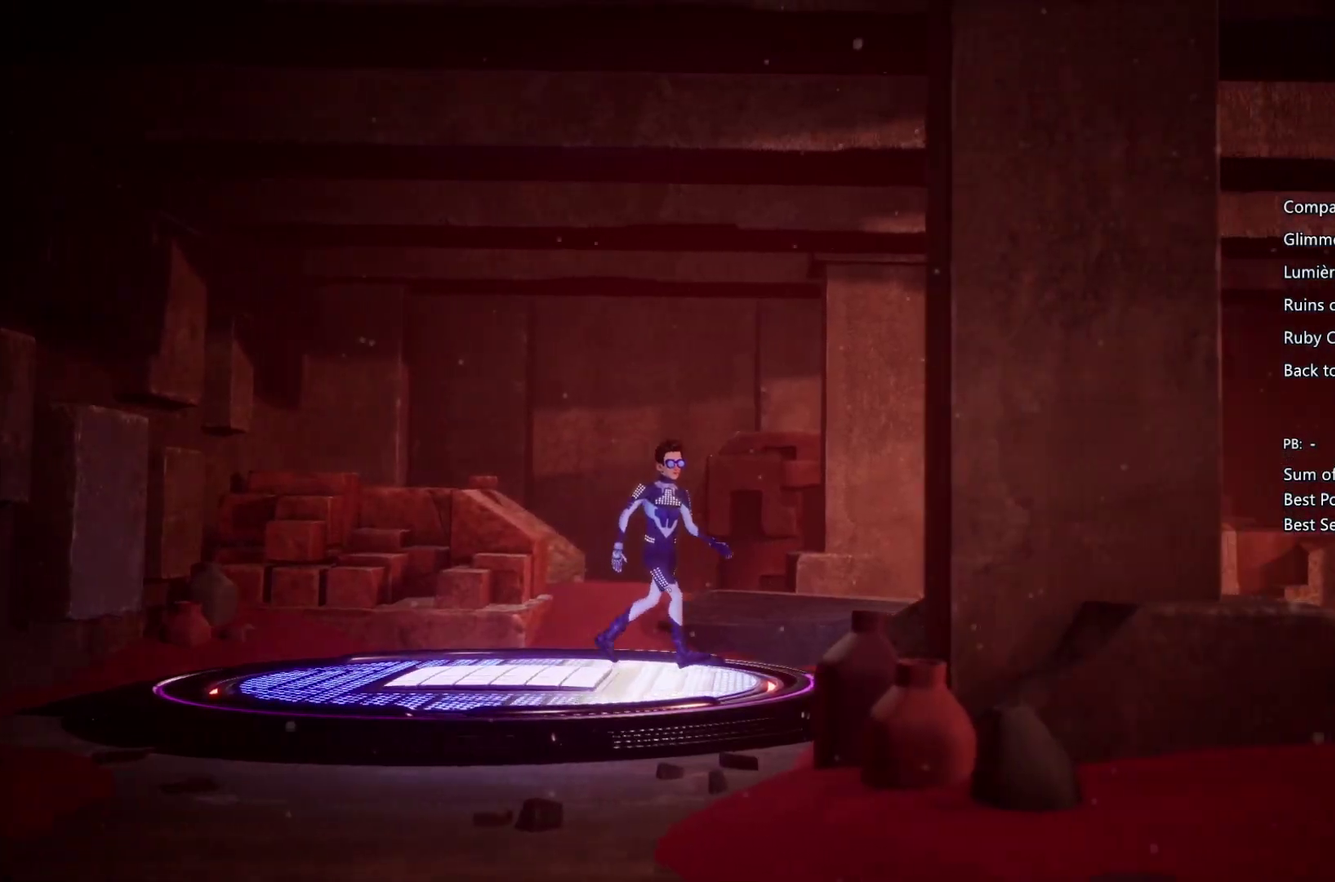
{"buttons": ["CIRCLE"], "left_stick": "right", "right_stick": "center", "events": [[100, "CIRCLE", "down"], [100, "CROSS", "up"], [200, "CIRCLE", "up"], [200, "CROSS", "down"], [300, "CIRCLE", "down"], [367, "CIRCLE", "up"], [467, "CIRCLE", "down"], [467, "CROSS", "up"]]}
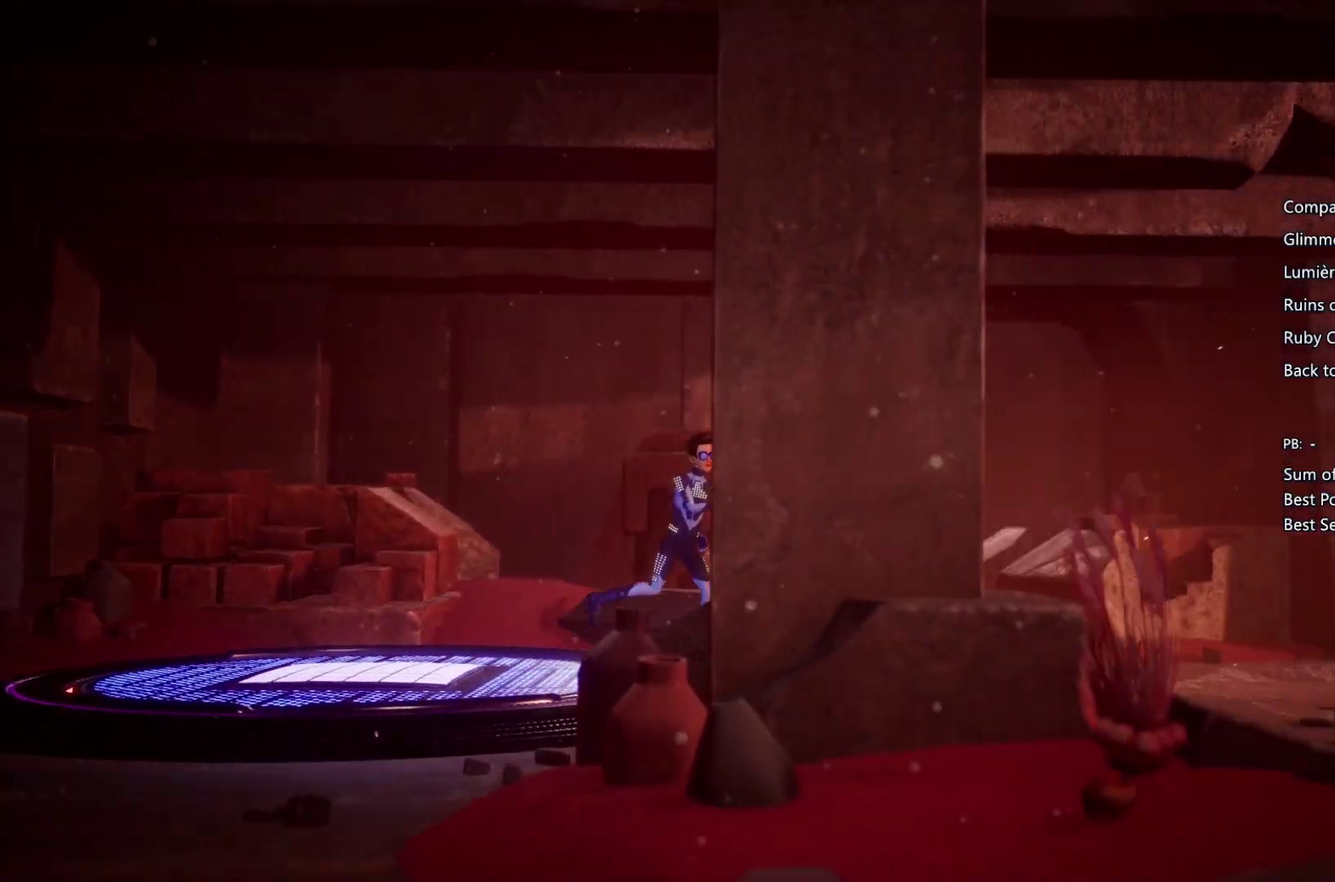
{"buttons": ["CROSS", "CIRCLE"], "left_stick": "right", "right_stick": "center", "events": [[33, "CIRCLE", "up"], [33, "CROSS", "down"], [133, "CIRCLE", "down"], [133, "CROSS", "up"], [233, "CIRCLE", "up"], [233, "CROSS", "down"], [300, "CIRCLE", "down"], [367, "CIRCLE", "up"], [500, "CIRCLE", "down"]]}
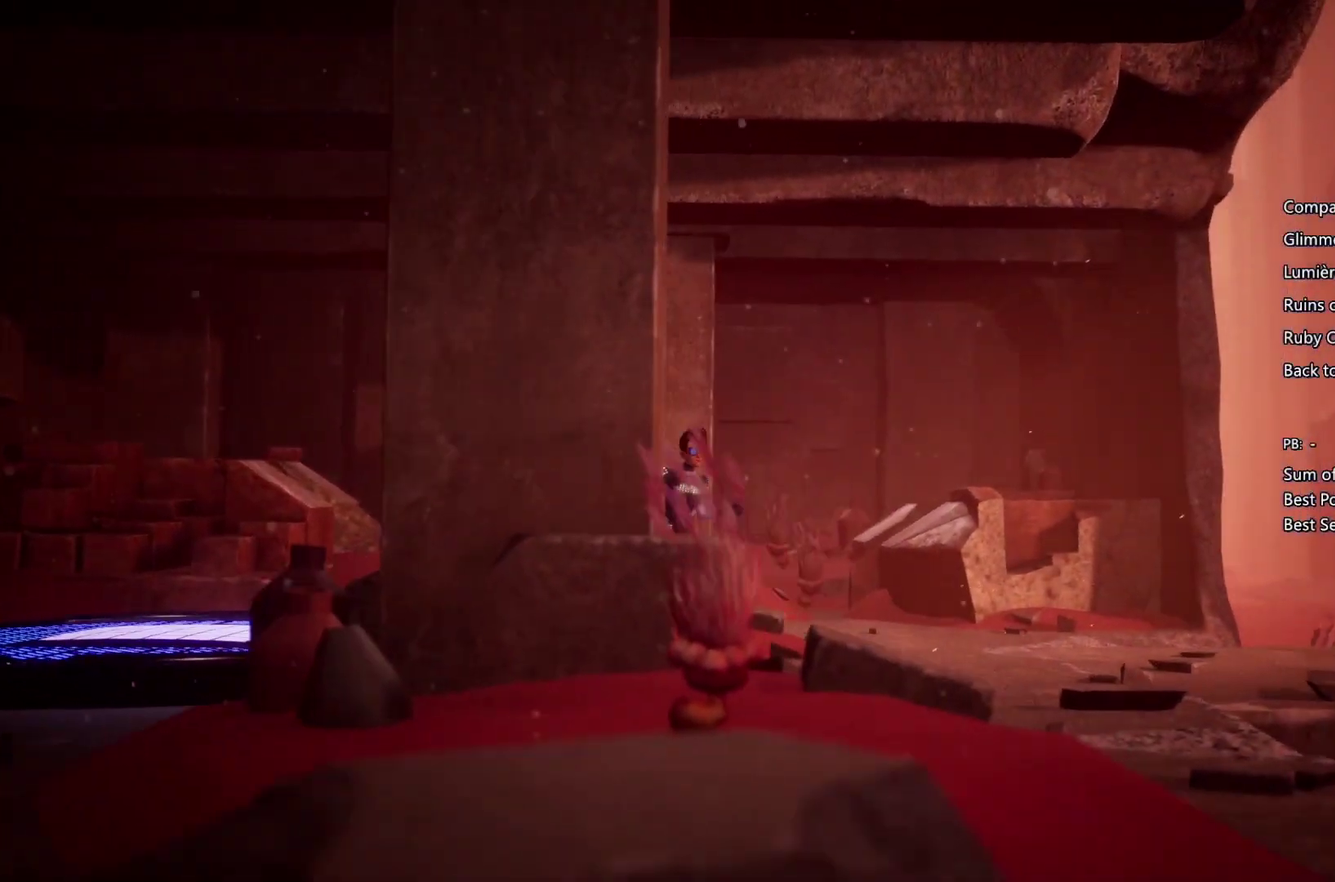
{"buttons": ["CROSS"], "left_stick": "right", "right_stick": "center", "events": [[67, "CIRCLE", "up"], [167, "CIRCLE", "down"], [167, "CROSS", "up"], [267, "CIRCLE", "up"], [267, "CROSS", "down"], [333, "CIRCLE", "down"], [467, "CIRCLE", "up"]]}
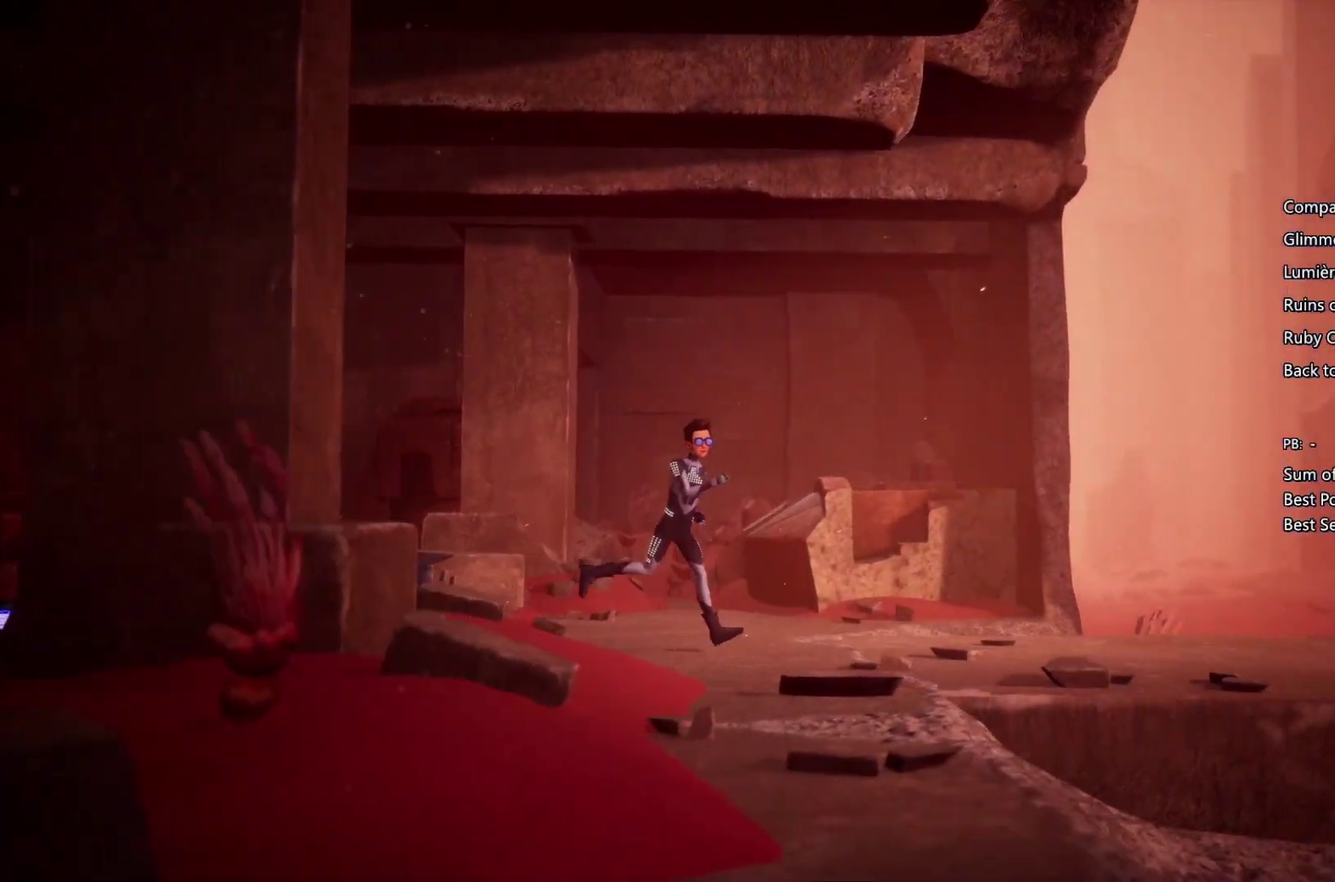
{"buttons": ["CROSS"], "left_stick": "right", "right_stick": "center", "events": [[33, "CIRCLE", "down"], [33, "CROSS", "up"], [167, "CIRCLE", "up"], [167, "CROSS", "down"], [233, "CIRCLE", "down"], [233, "CROSS", "up"], [300, "CROSS", "down"], [367, "CIRCLE", "up"], [433, "CIRCLE", "down"], [433, "CROSS", "up"], [500, "CIRCLE", "up"], [500, "CROSS", "down"]]}
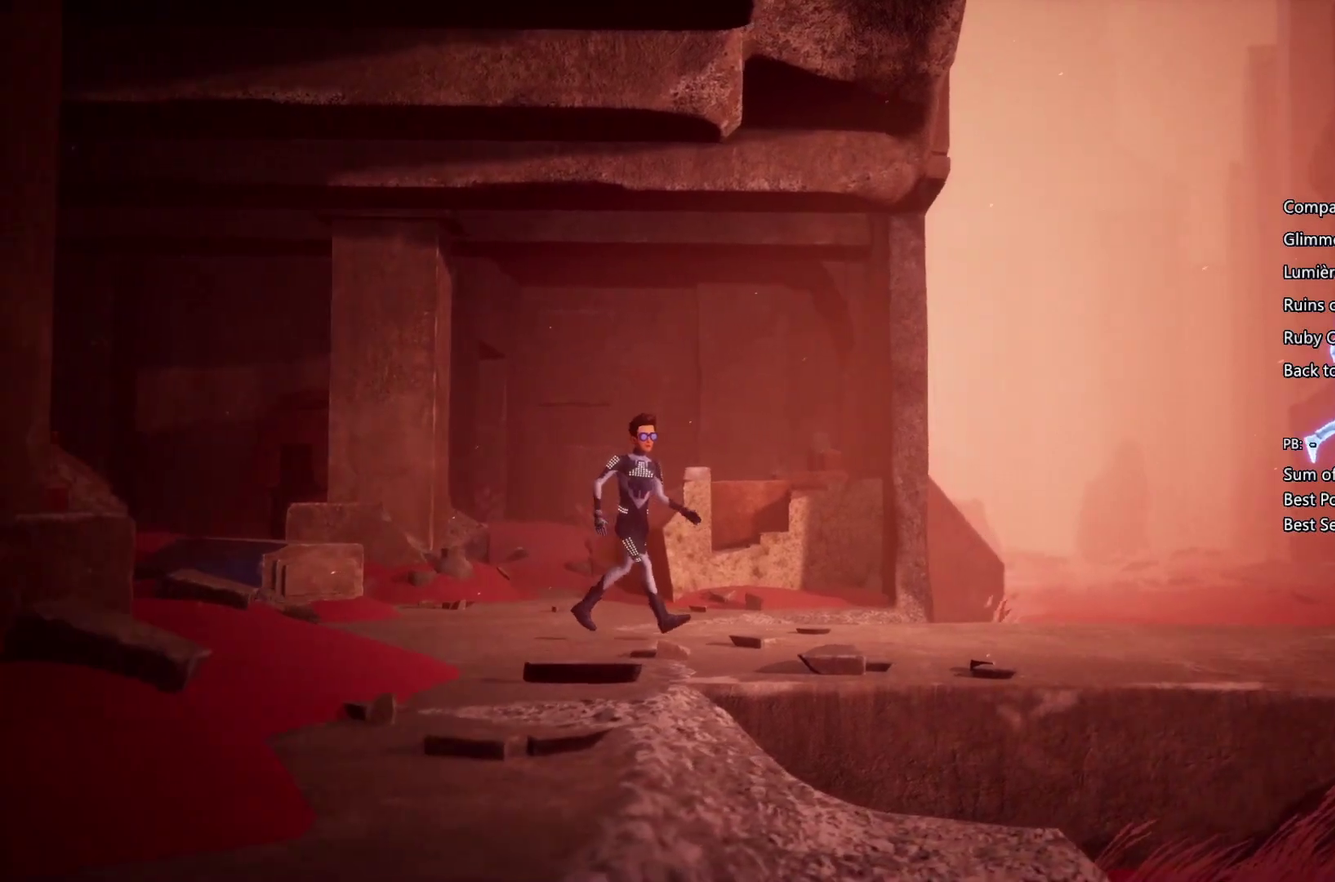
{"buttons": ["CIRCLE"], "left_stick": "right", "right_stick": "center", "events": [[100, "CIRCLE", "down"], [100, "CROSS", "up"], [200, "CIRCLE", "up"], [200, "CROSS", "down"], [267, "CIRCLE", "down"], [367, "CIRCLE", "up"], [467, "CIRCLE", "down"], [467, "CROSS", "up"]]}
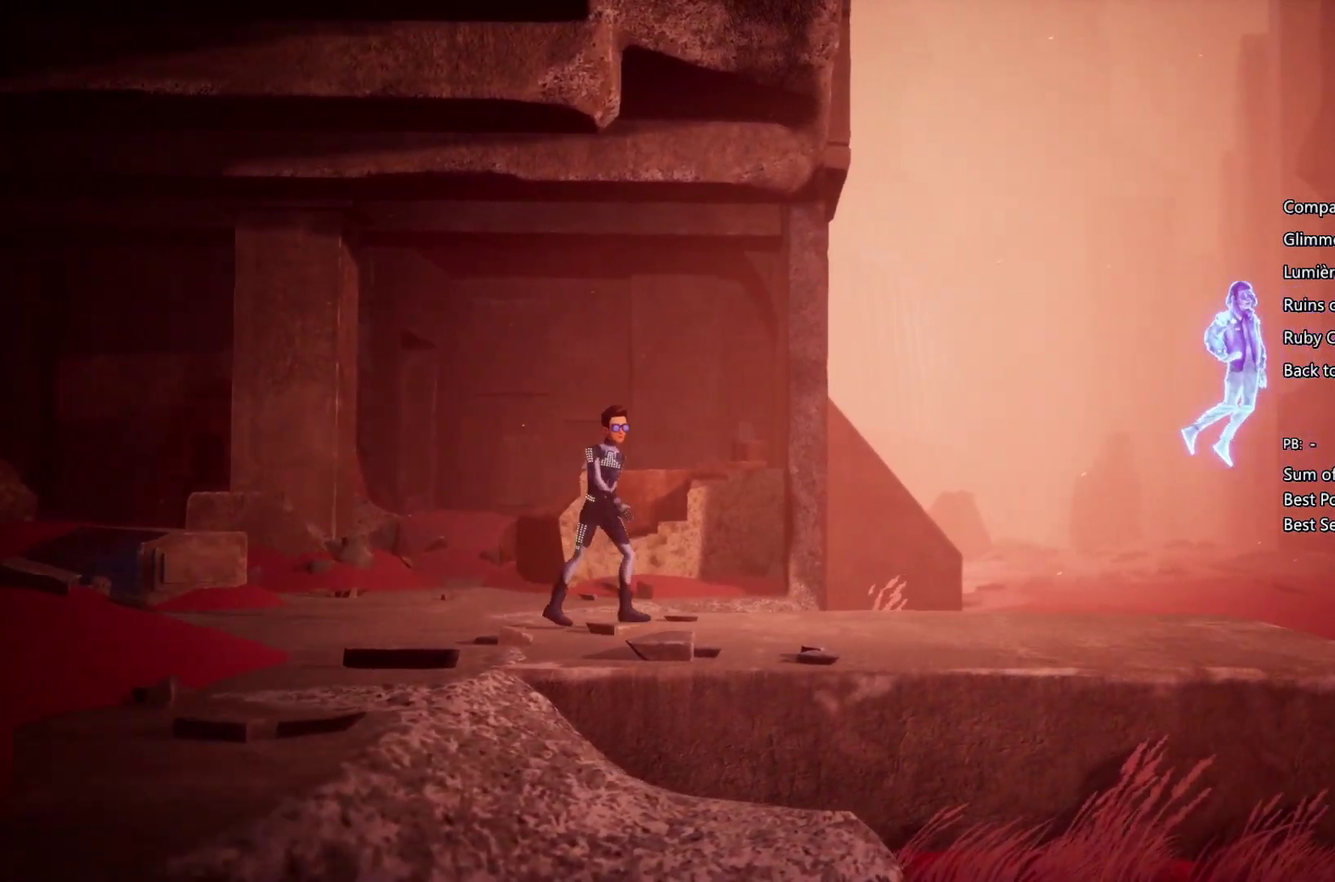
{"buttons": ["CROSS", "CIRCLE"], "left_stick": "right", "right_stick": "center", "events": [[33, "CIRCLE", "up"], [33, "CROSS", "down"], [133, "CIRCLE", "down"], [133, "CROSS", "up"], [233, "CIRCLE", "up"], [233, "CROSS", "down"], [300, "CIRCLE", "down"], [433, "CIRCLE", "up"], [500, "CIRCLE", "down"]]}
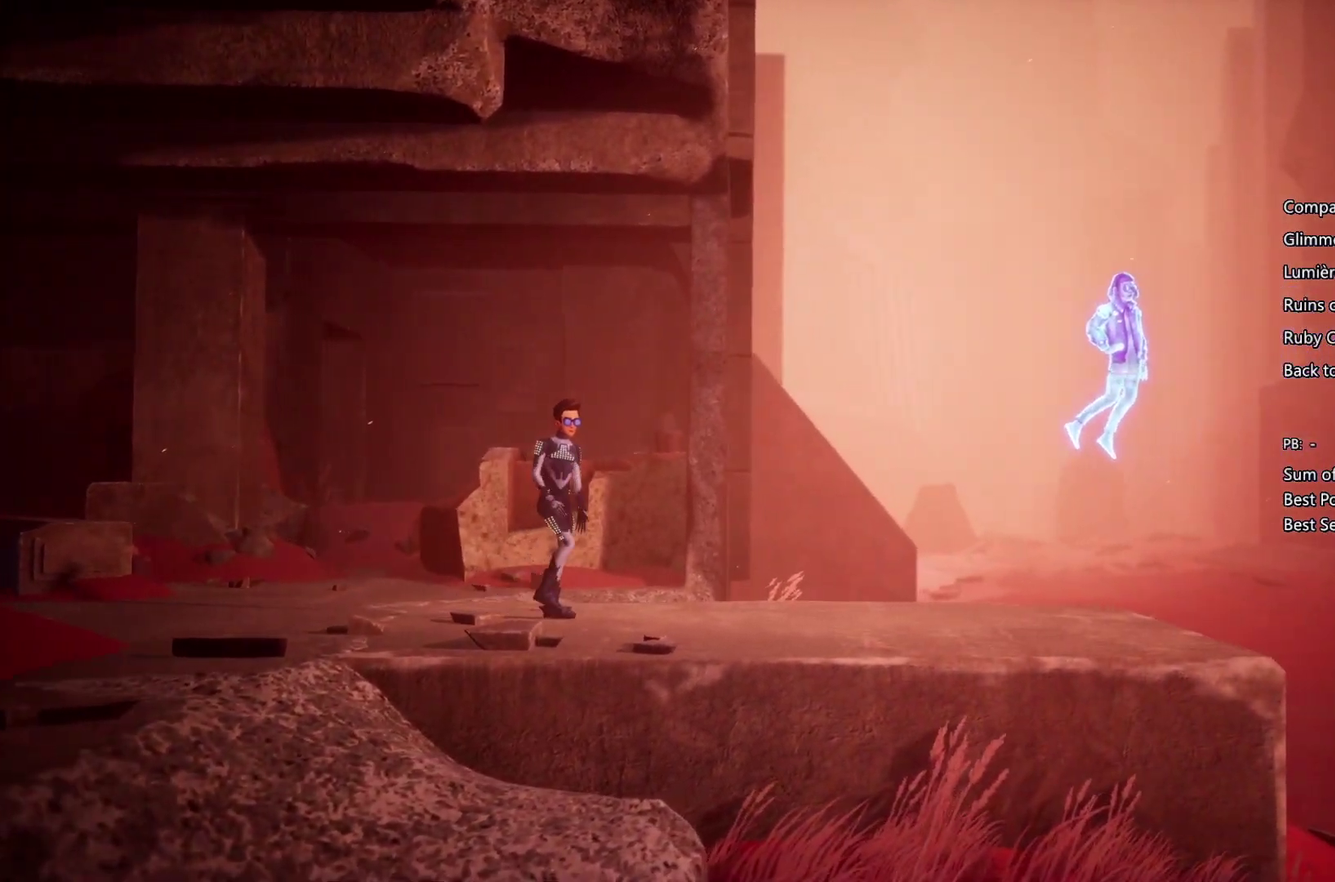
{"buttons": ["CROSS"], "left_stick": "right", "right_stick": "center", "events": [[67, "CIRCLE", "up"], [167, "CIRCLE", "down"], [167, "CROSS", "up"], [267, "CROSS", "down"], [333, "CROSS", "up"], [433, "CIRCLE", "up"], [433, "CROSS", "down"]]}
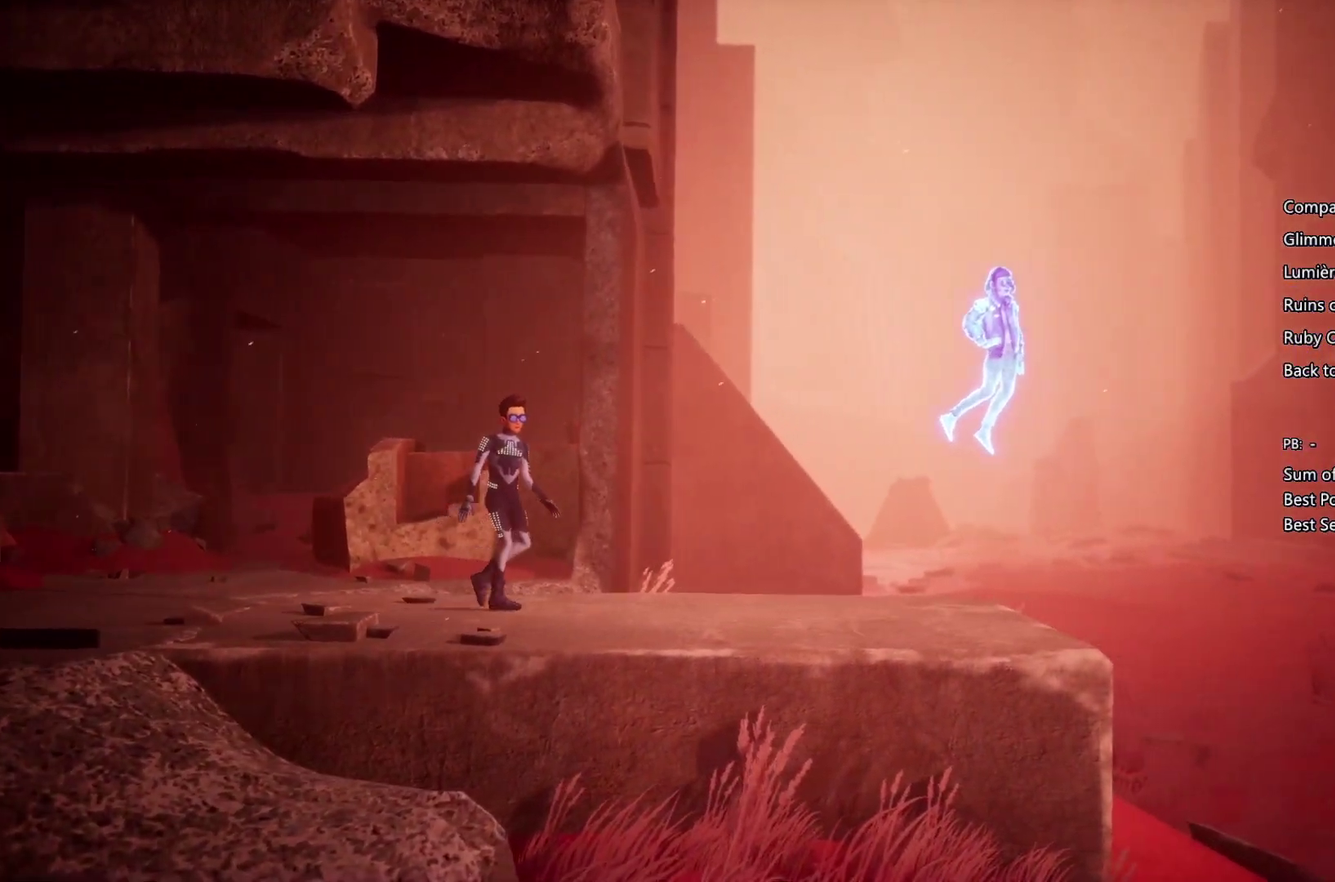
{"buttons": ["CROSS"], "left_stick": "right", "right_stick": "center", "events": [[33, "CIRCLE", "down"], [33, "CROSS", "up"], [133, "CROSS", "down"], [167, "CIRCLE", "up"], [233, "CIRCLE", "down"], [233, "CROSS", "up"], [333, "CIRCLE", "up"], [333, "CROSS", "down"], [433, "CIRCLE", "down"], [433, "CROSS", "up"], [500, "CIRCLE", "up"], [500, "CROSS", "down"]]}
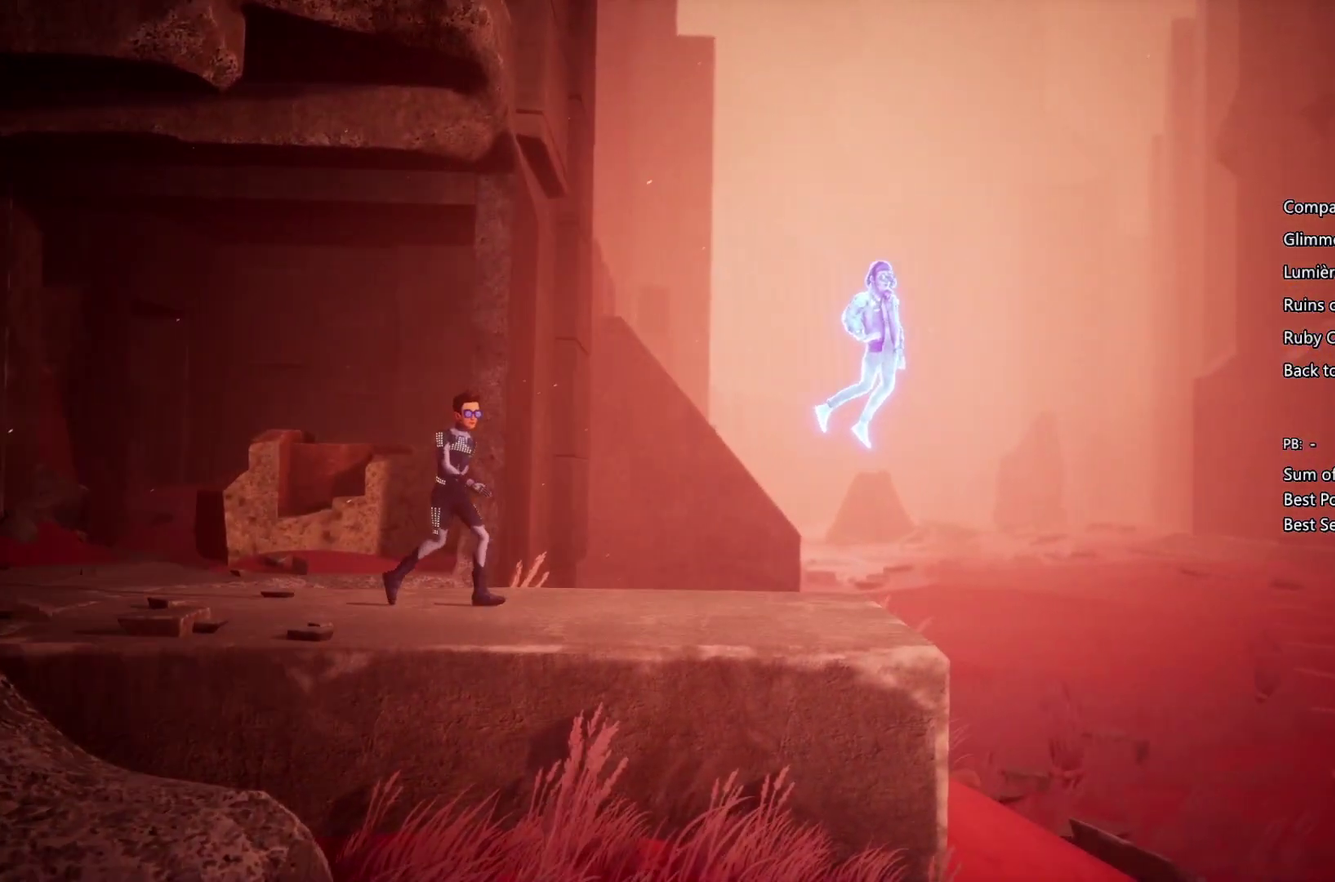
{"buttons": ["CIRCLE"], "left_stick": "right", "right_stick": "center", "events": [[100, "CIRCLE", "down"], [100, "CROSS", "up"], [200, "CIRCLE", "up"], [200, "CROSS", "down"], [267, "CIRCLE", "down"], [367, "CIRCLE", "up"], [467, "CIRCLE", "down"], [467, "CROSS", "up"]]}
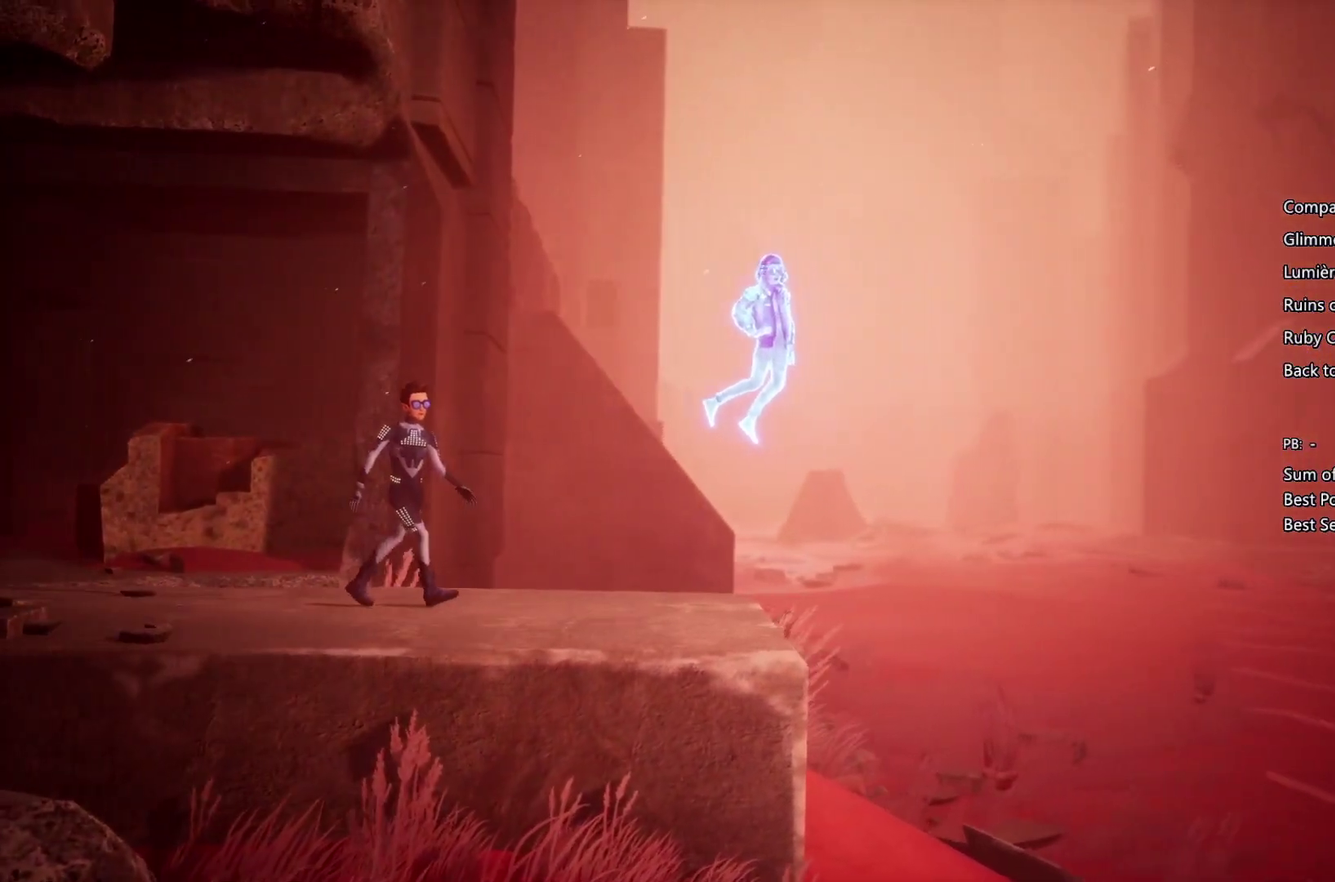
{"buttons": ["CIRCLE"], "left_stick": "right", "right_stick": "center", "events": [[33, "CROSS", "down"], [133, "CROSS", "up"], [233, "CIRCLE", "up"], [233, "CROSS", "down"], [500, "CIRCLE", "down"], [500, "CROSS", "up"]]}
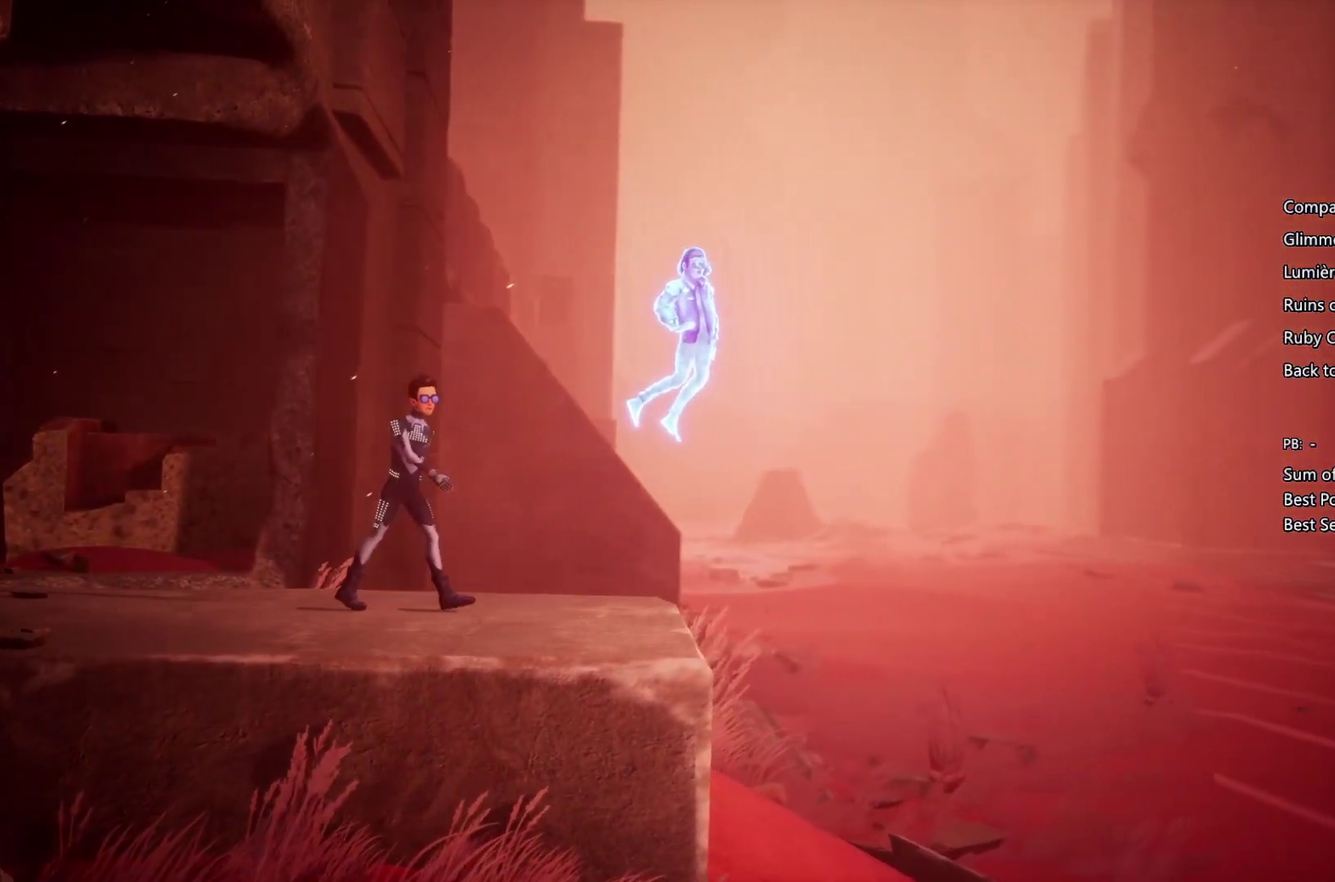
{"buttons": ["CROSS"], "left_stick": "right", "right_stick": "center", "events": [[133, "CIRCLE", "up"], [133, "CROSS", "down"], [200, "CIRCLE", "down"], [200, "CROSS", "up"], [267, "CROSS", "down"], [300, "CIRCLE", "up"]]}
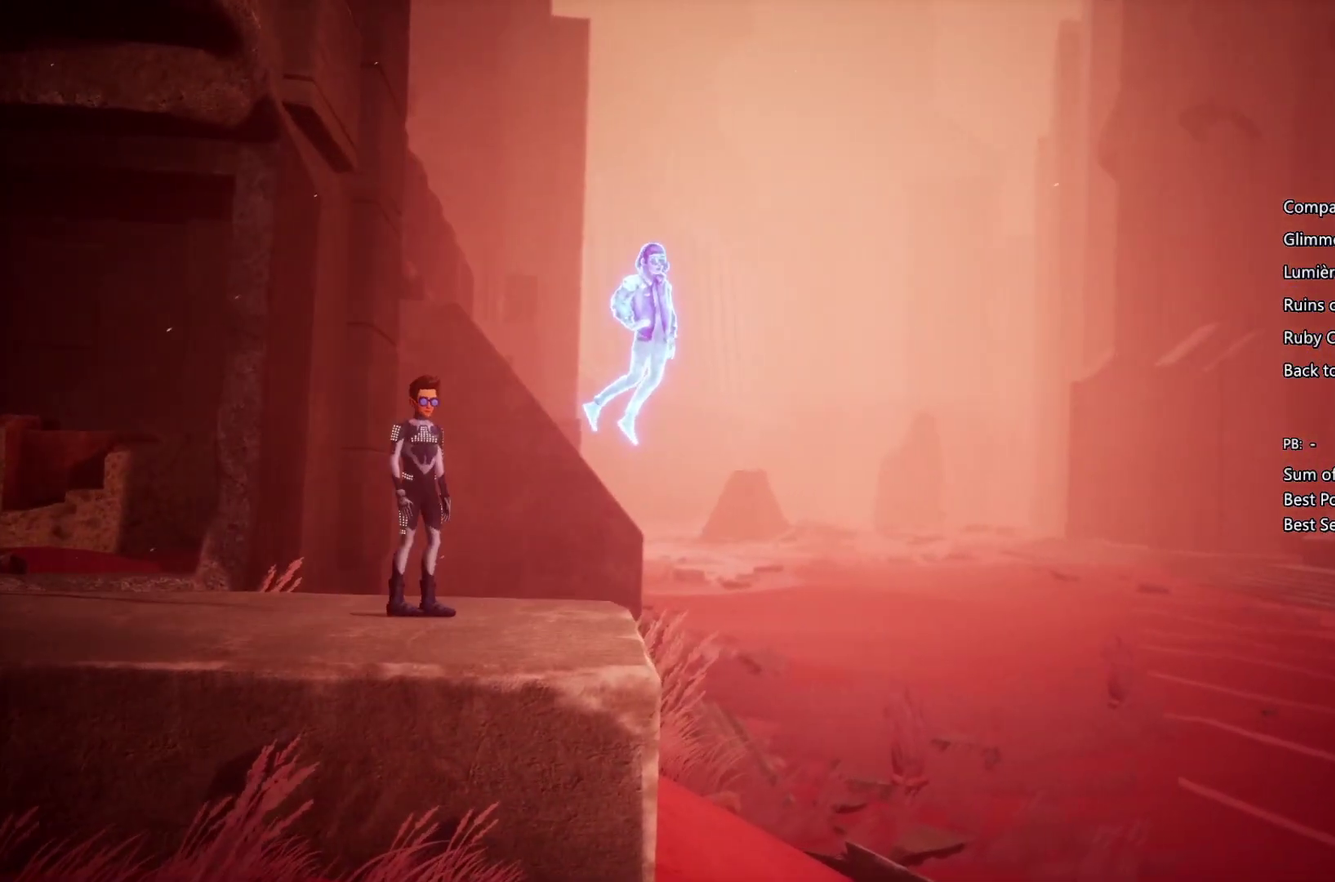
{"buttons": ["CROSS"], "left_stick": "right", "right_stick": "center", "events": [[100, "CROSS", "up"], [167, "CIRCLE", "down"], [167, "CROSS", "down"], [233, "CROSS", "up"], [300, "CIRCLE", "up"], [300, "CROSS", "down"], [400, "CIRCLE", "down"], [400, "CROSS", "up"], [500, "CIRCLE", "up"], [500, "CROSS", "down"]]}
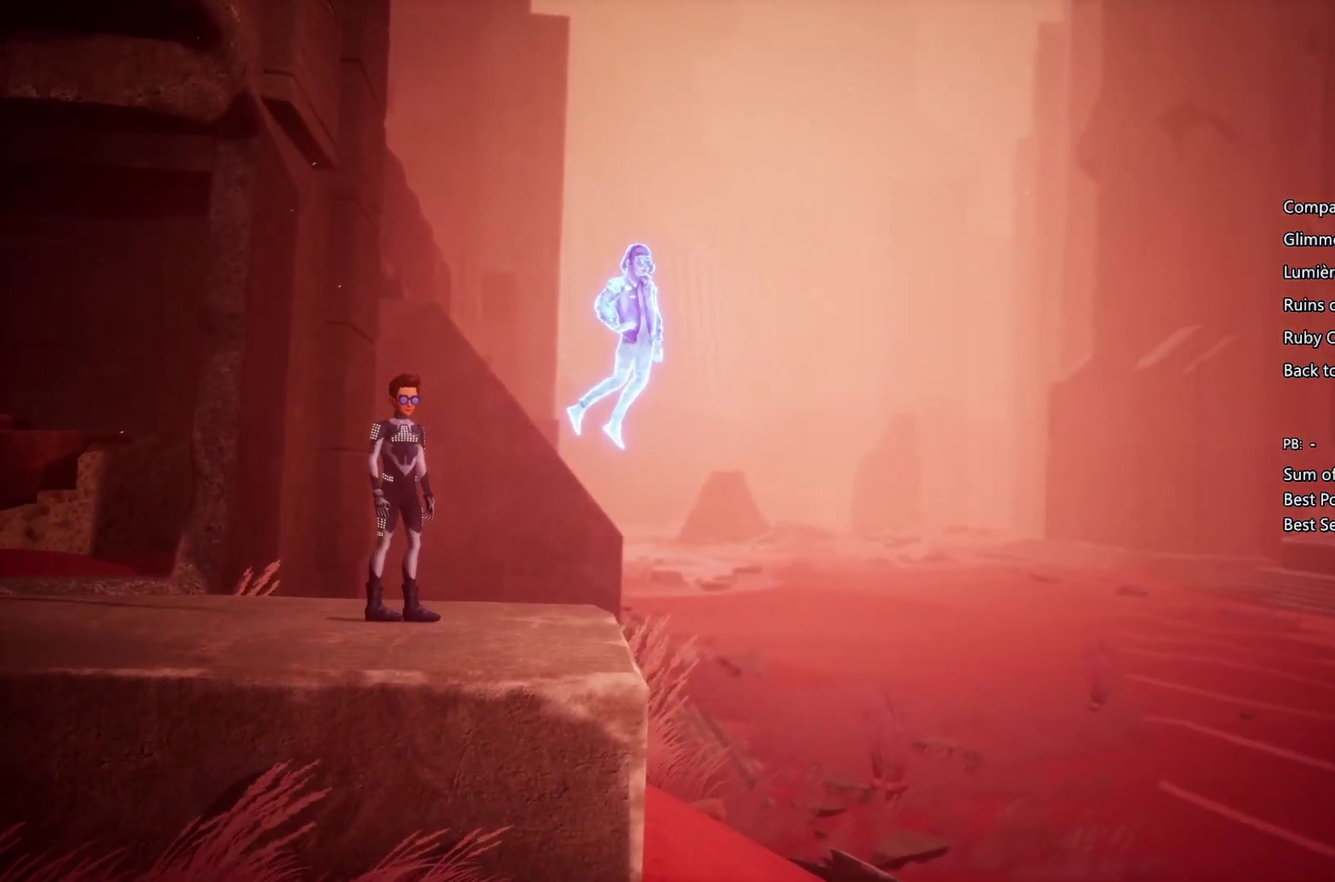
{"buttons": ["CROSS", "CIRCLE"], "left_stick": "right", "right_stick": "center", "events": [[67, "CIRCLE", "down"], [167, "CIRCLE", "up"], [433, "CIRCLE", "down"], [433, "CROSS", "up"], [500, "CROSS", "down"]]}
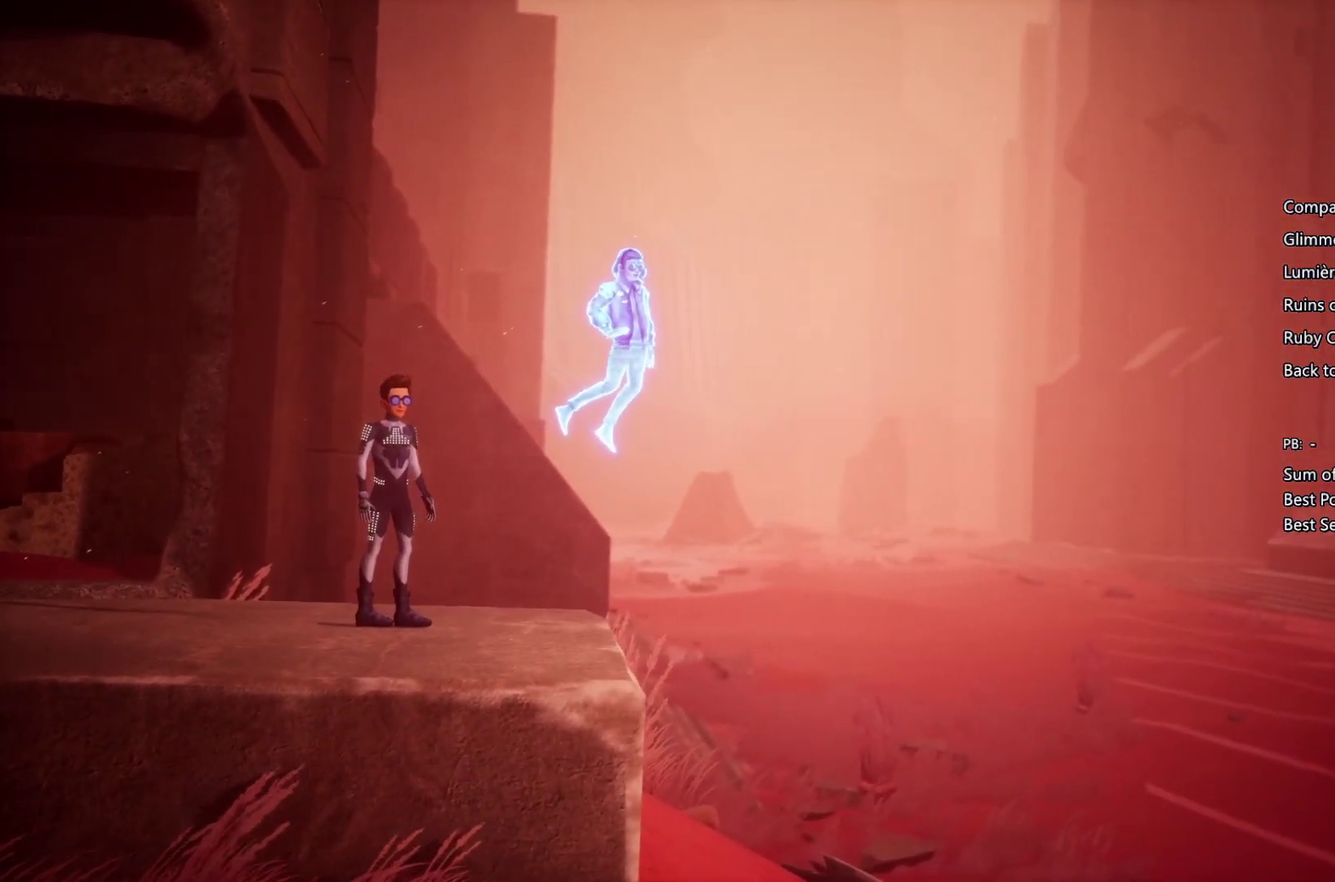
{"buttons": ["CIRCLE"], "left_stick": "right", "right_stick": "center", "events": [[33, "CIRCLE", "up"], [100, "CIRCLE", "down"], [100, "CROSS", "up"], [167, "CROSS", "down"], [200, "CIRCLE", "up"], [300, "CIRCLE", "down"], [367, "CIRCLE", "up"], [500, "CIRCLE", "down"], [500, "CROSS", "up"]]}
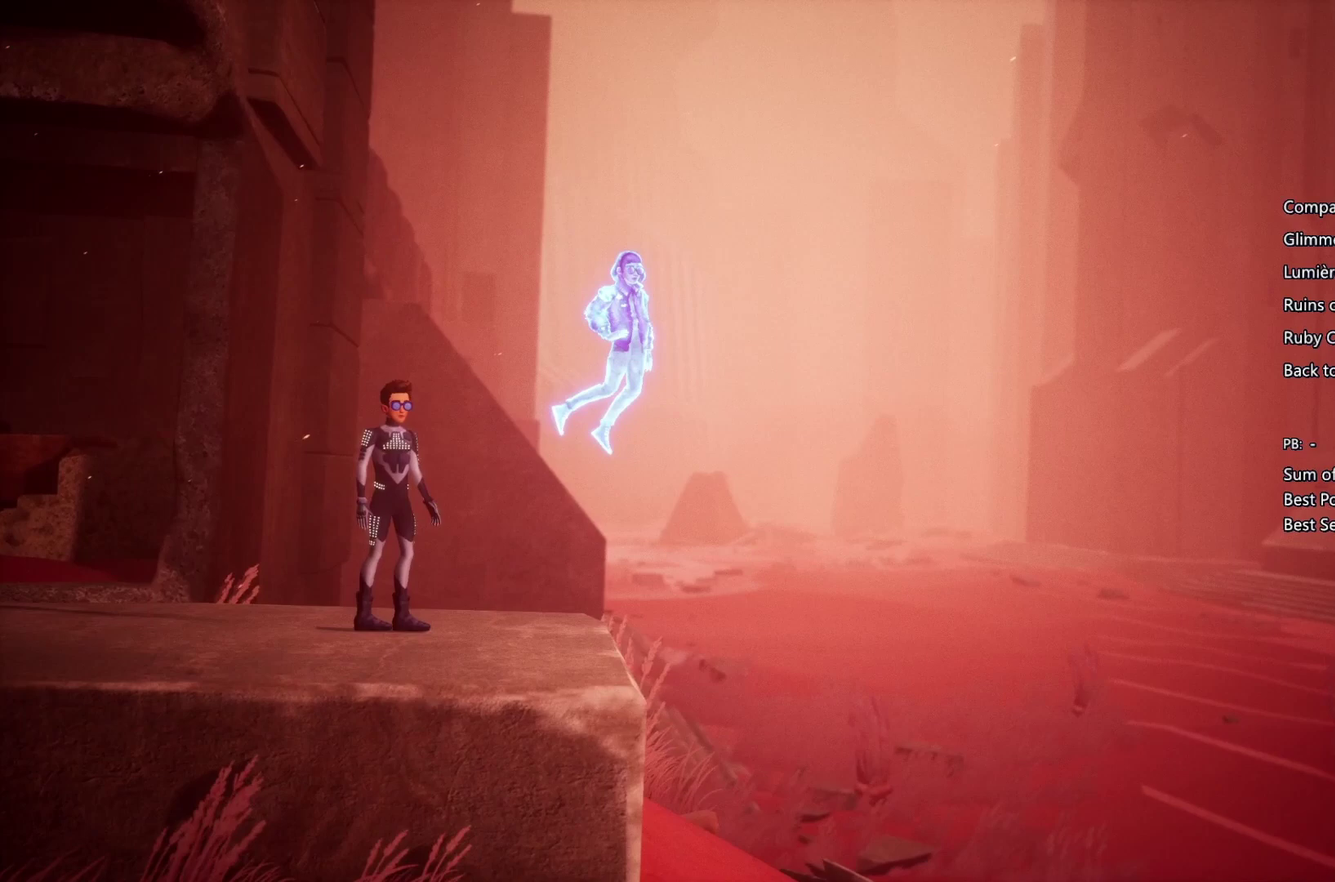
{"buttons": ["CIRCLE"], "left_stick": "right", "right_stick": "center", "events": [[233, "CIRCLE", "up"], [233, "CROSS", "down"], [300, "CIRCLE", "down"], [400, "CIRCLE", "up"], [500, "CIRCLE", "down"], [500, "CROSS", "up"]]}
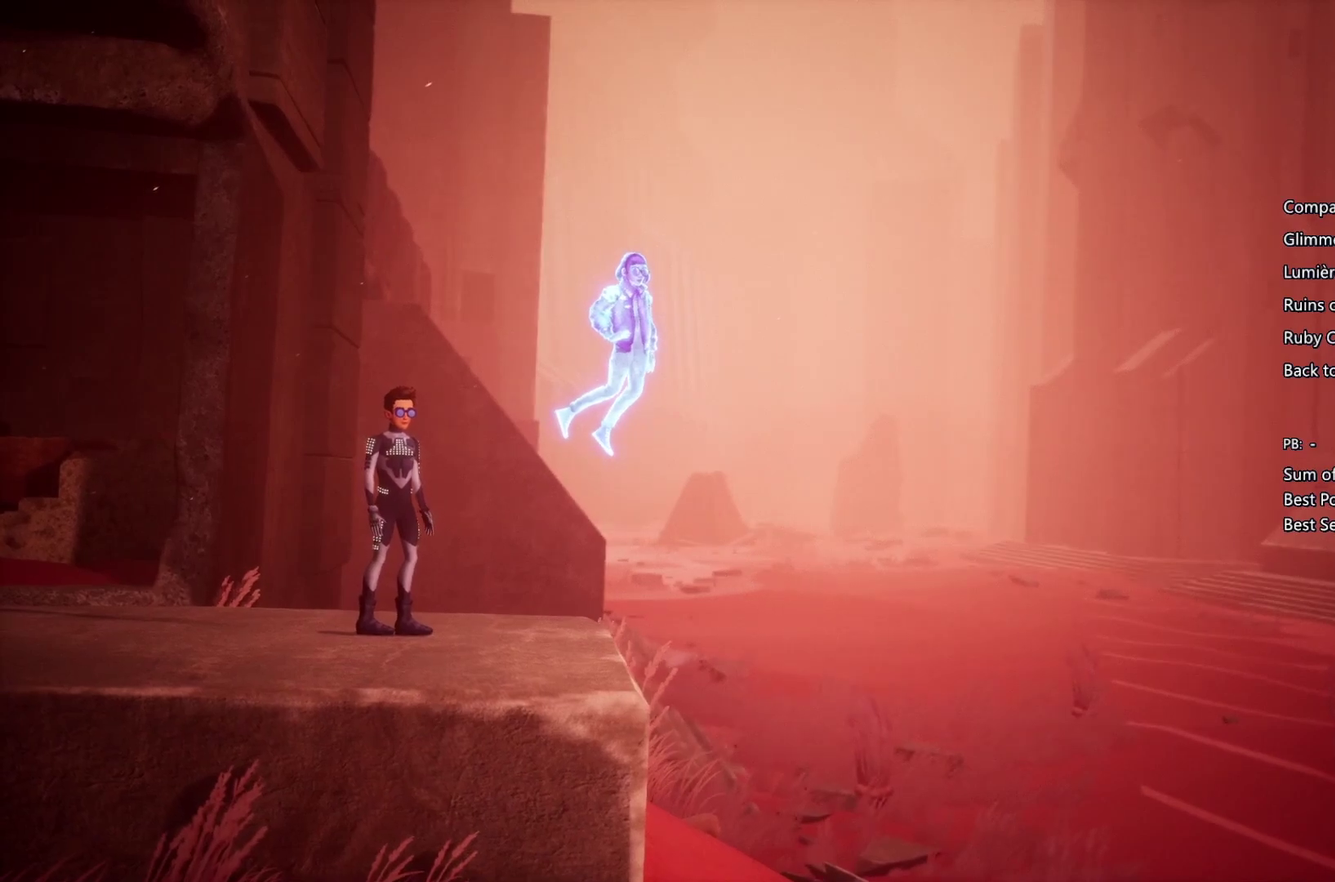
{"buttons": ["CROSS"], "left_stick": "right", "right_stick": "center", "events": [[133, "CROSS", "down"], [200, "CROSS", "up"], [267, "CIRCLE", "up"], [267, "CROSS", "down"], [400, "CIRCLE", "down"], [500, "CIRCLE", "up"]]}
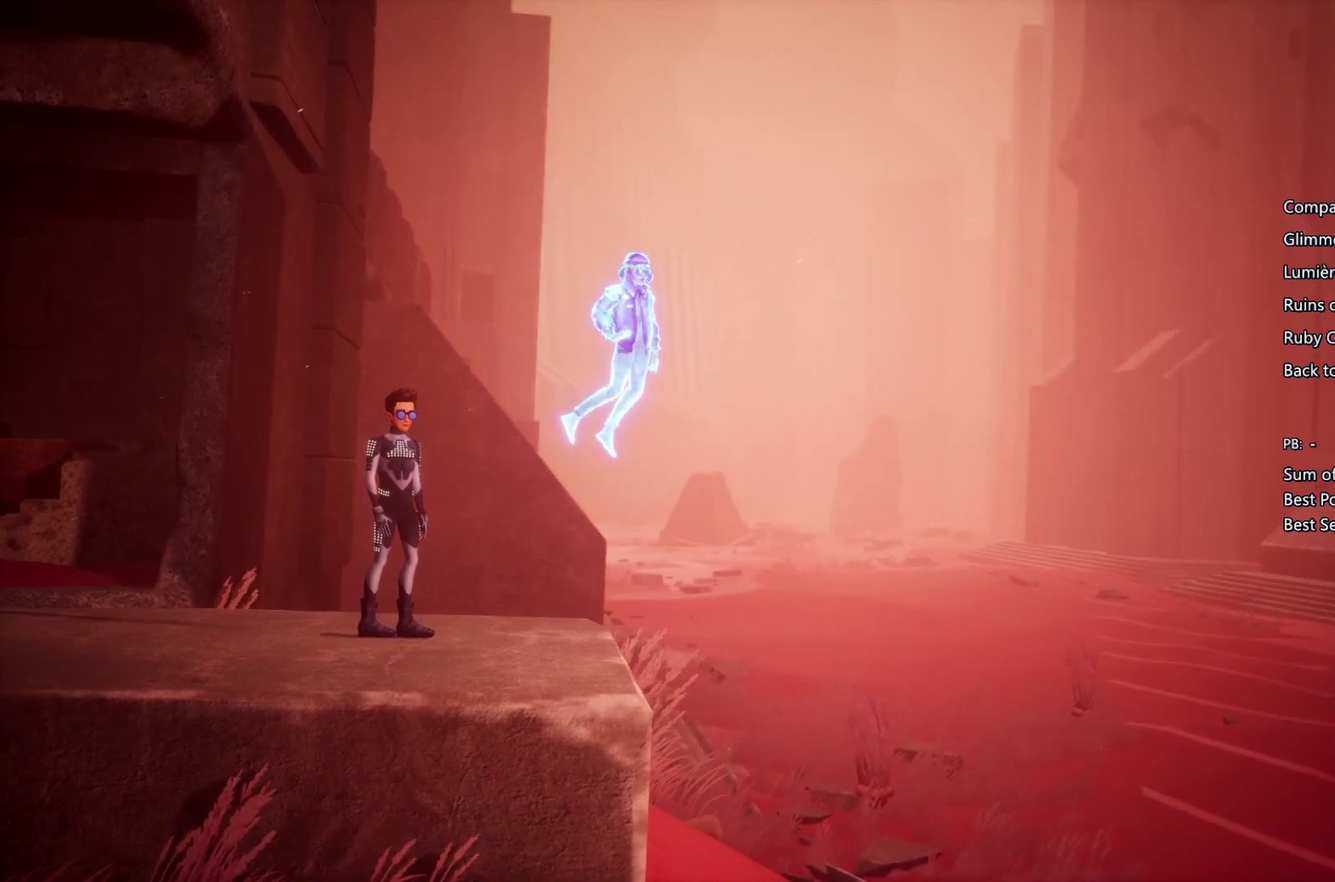
{"buttons": ["CROSS", "CIRCLE"], "left_stick": "right", "right_stick": "center", "events": [[67, "CIRCLE", "down"], [67, "CROSS", "up"], [167, "CROSS", "down"], [233, "CROSS", "up"], [300, "CROSS", "down"], [333, "CIRCLE", "up"], [433, "CIRCLE", "down"], [433, "CROSS", "up"], [500, "CROSS", "down"]]}
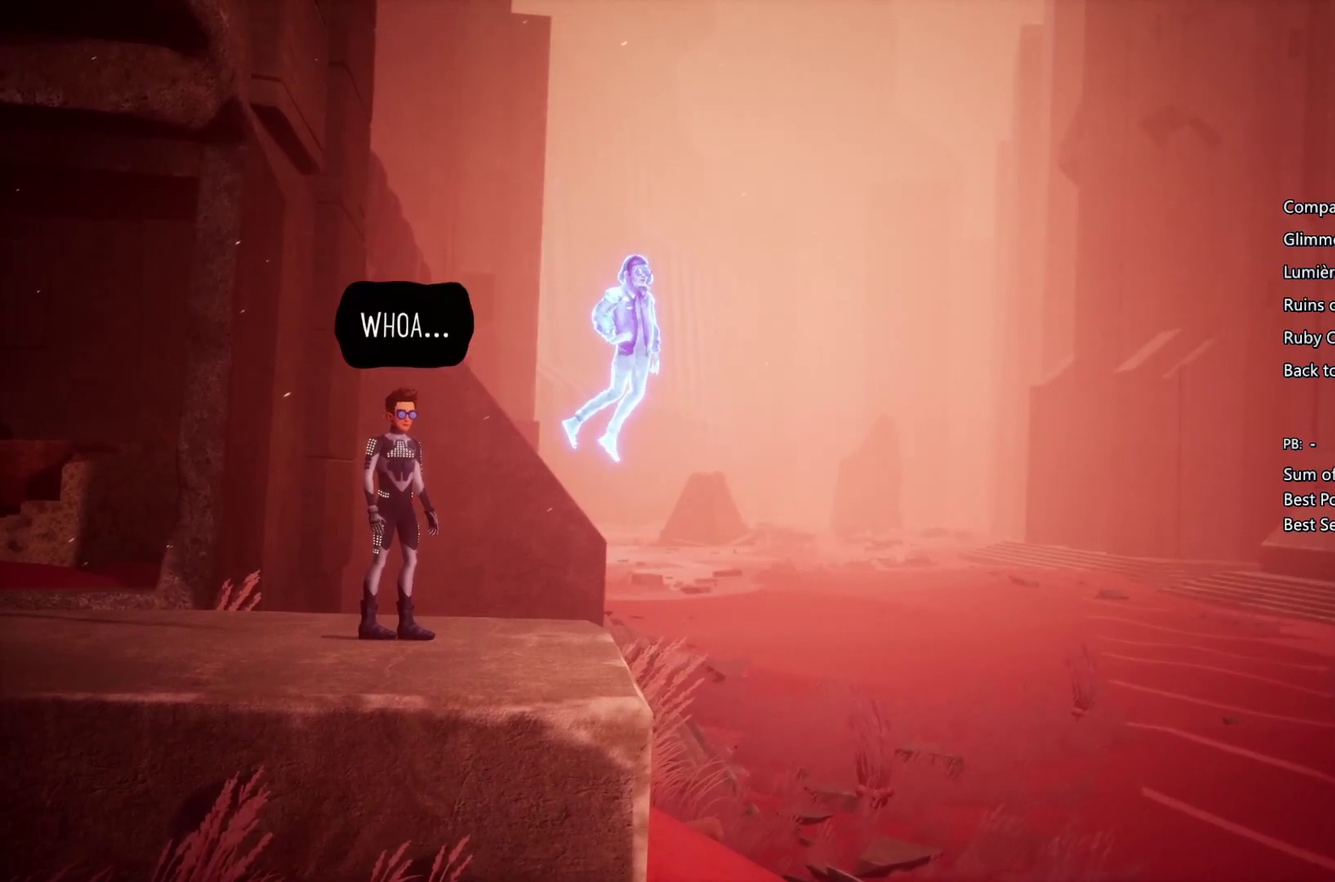
{"buttons": ["CIRCLE"], "left_stick": "right", "right_stick": "center", "events": [[100, "CROSS", "up"], [200, "CIRCLE", "up"], [200, "CROSS", "down"], [333, "CIRCLE", "down"], [400, "CIRCLE", "up"], [467, "CIRCLE", "down"], [467, "CROSS", "up"]]}
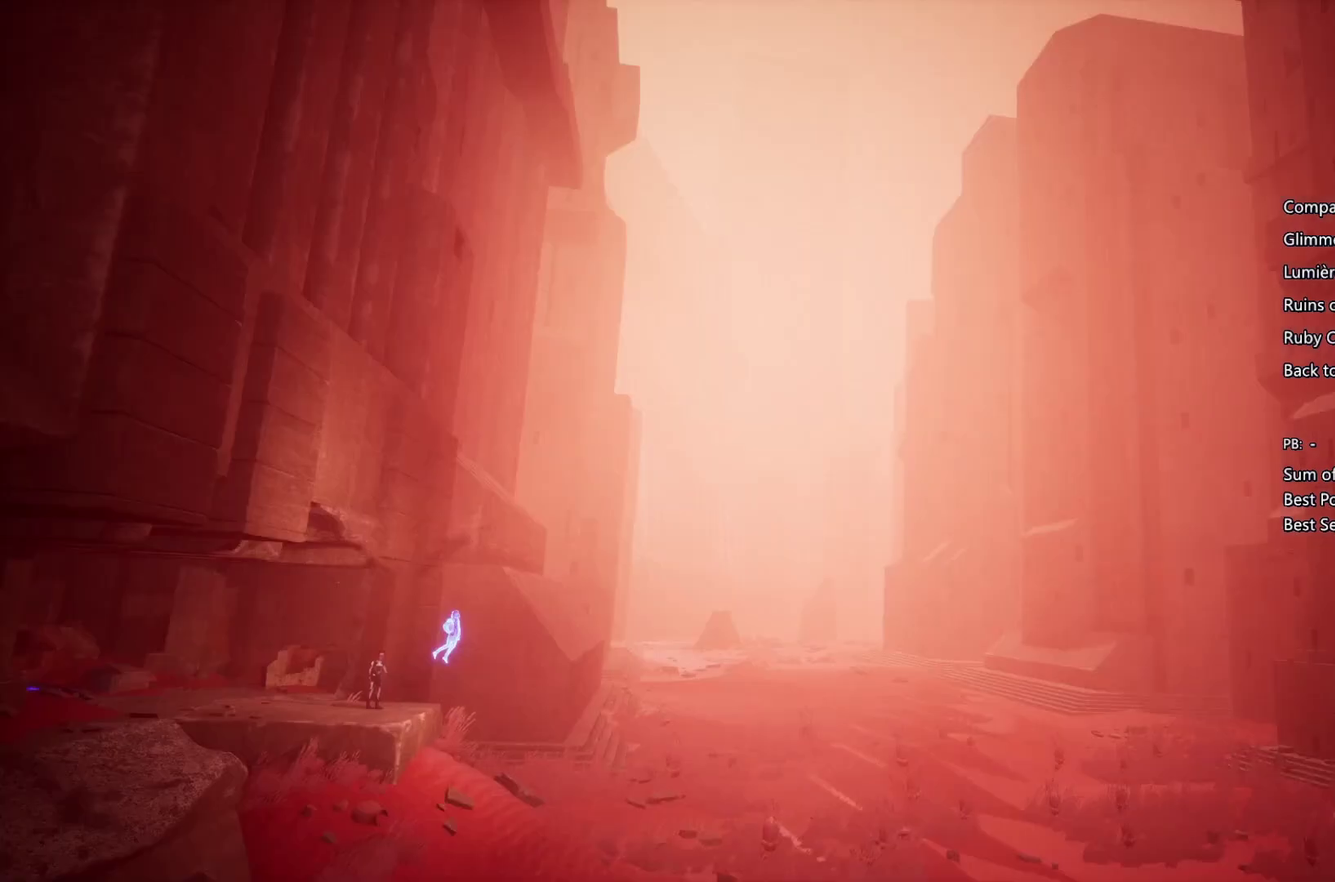
{"buttons": ["CROSS"], "left_stick": "right", "right_stick": "center", "events": [[67, "CIRCLE", "up"], [67, "CROSS", "down"], [167, "CIRCLE", "down"], [167, "CROSS", "up"], [233, "CIRCLE", "up"], [233, "CROSS", "down"], [333, "CIRCLE", "down"], [333, "CROSS", "up"], [433, "CIRCLE", "up"], [433, "CROSS", "down"]]}